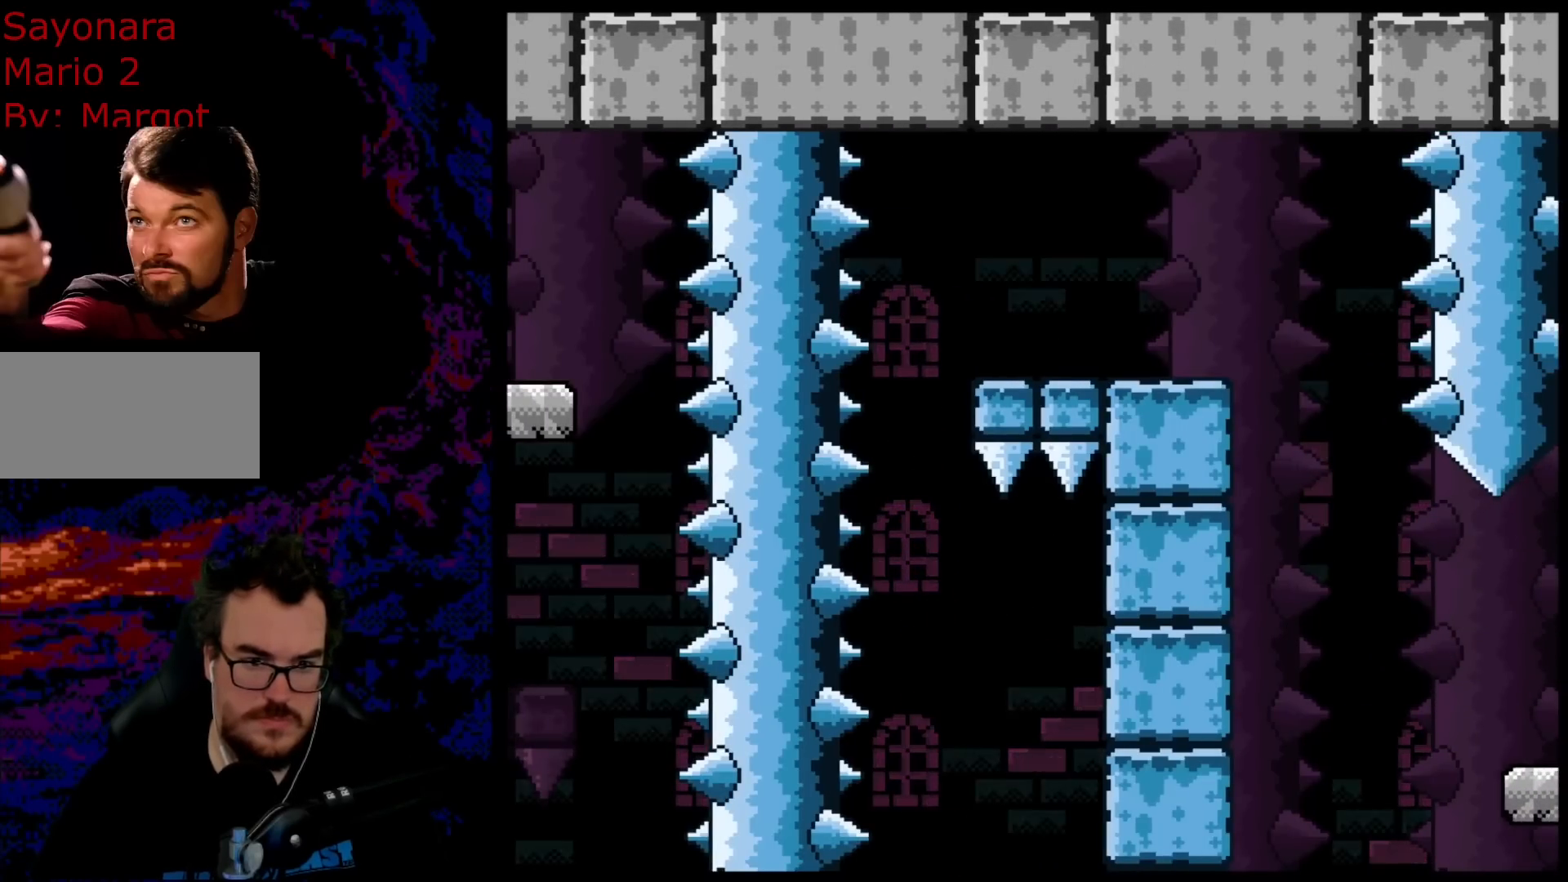
Gameplay with a controller (Nintendo layout); each line is a JSON object with the inputs held at the frame after it. "events" lists button and stick changes between this image and that frame as [ms after this image, input, new state], when the widget could be followed in between. Not read: L3 R3.
{"buttons": ["B"], "events": [[217, "B", "up"], [250, "Y", "up"], [433, "B", "down"]]}
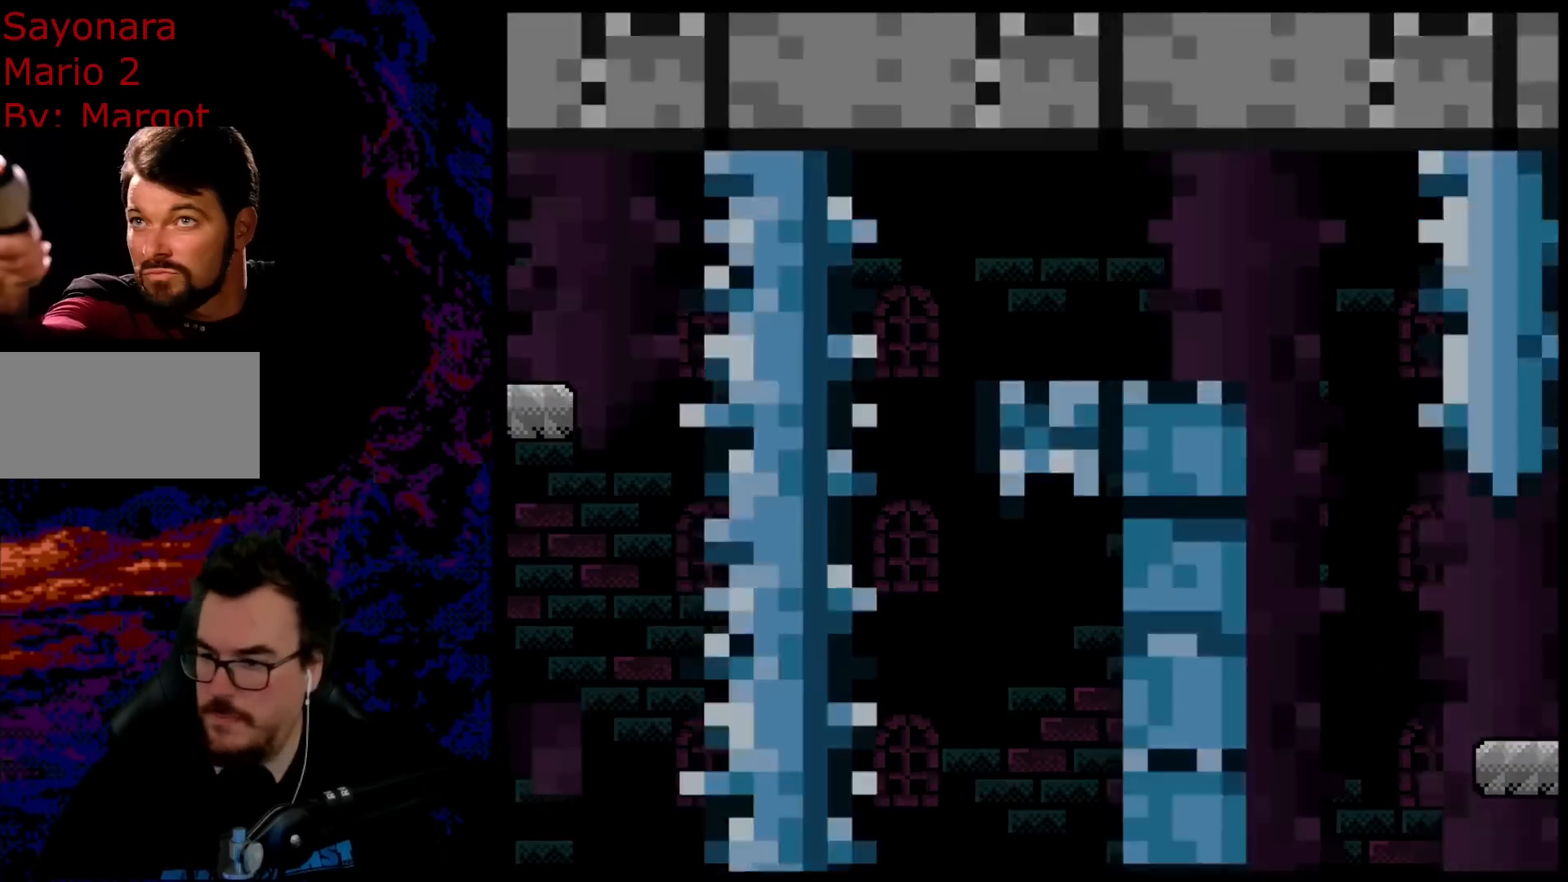
{"buttons": [], "events": [[33, "B", "up"], [117, "B", "down"], [300, "B", "up"]]}
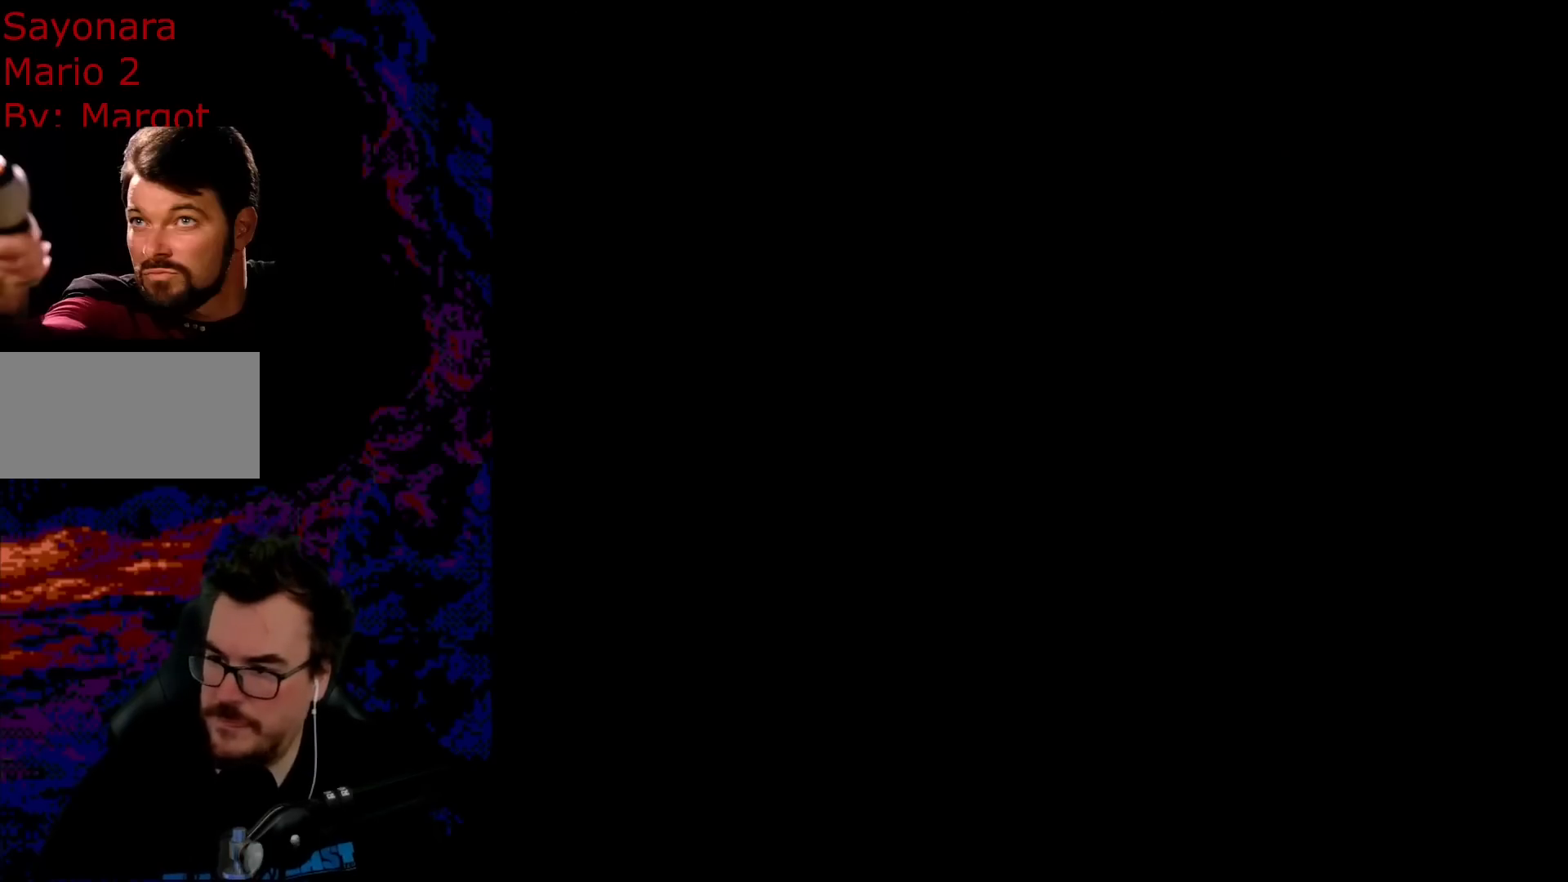
{"buttons": [], "events": []}
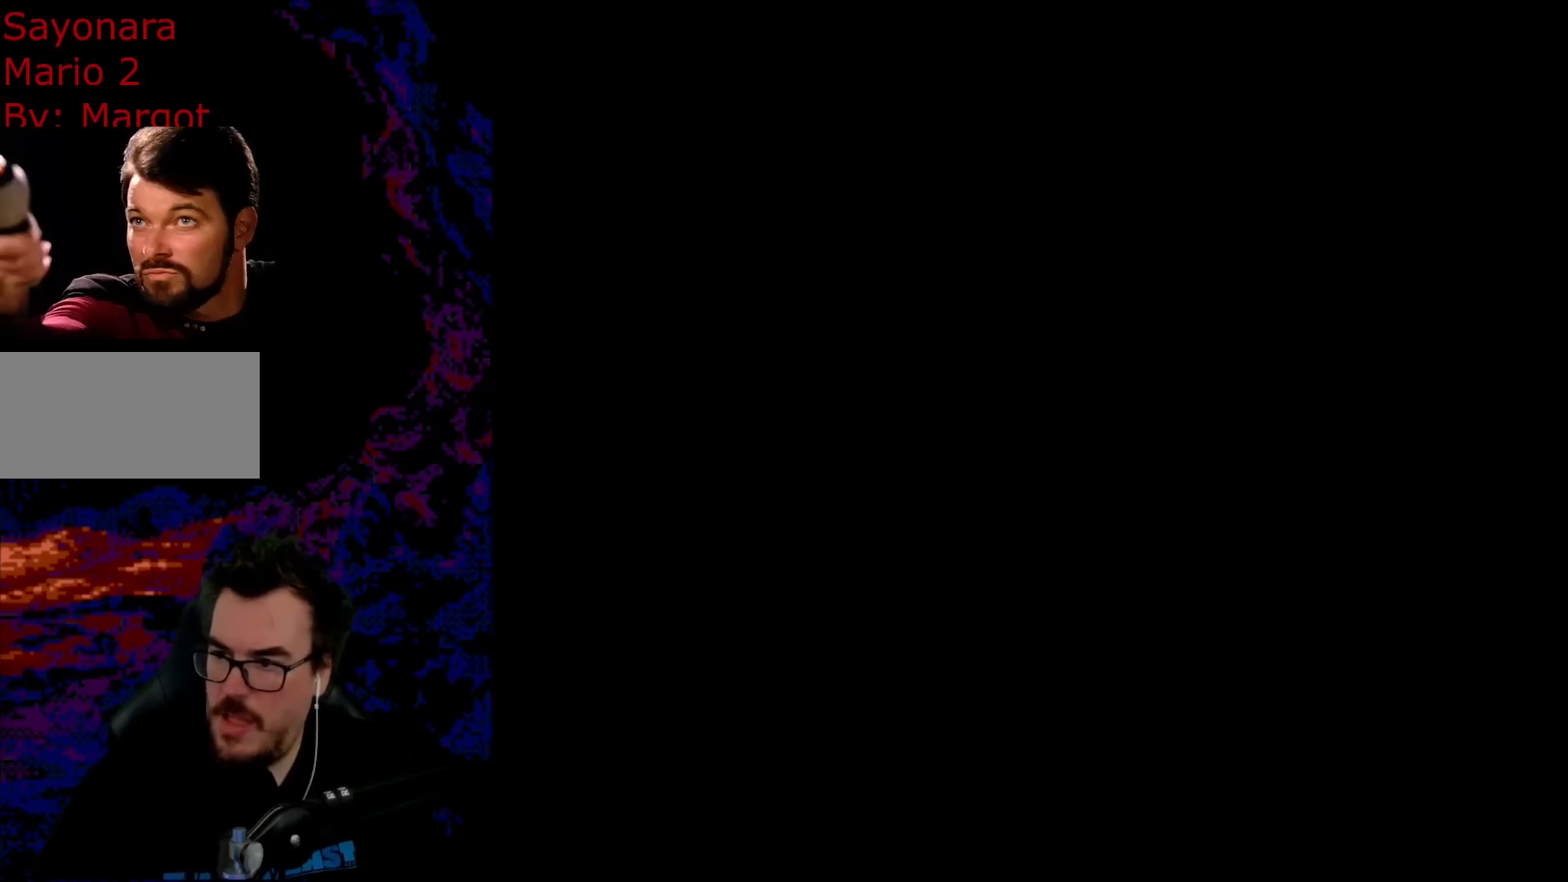
{"buttons": ["X", "DPAD_RIGHT"], "events": [[267, "Y", "down"], [300, "DPAD_RIGHT", "down"], [300, "X", "down"], [300, "Y", "up"]]}
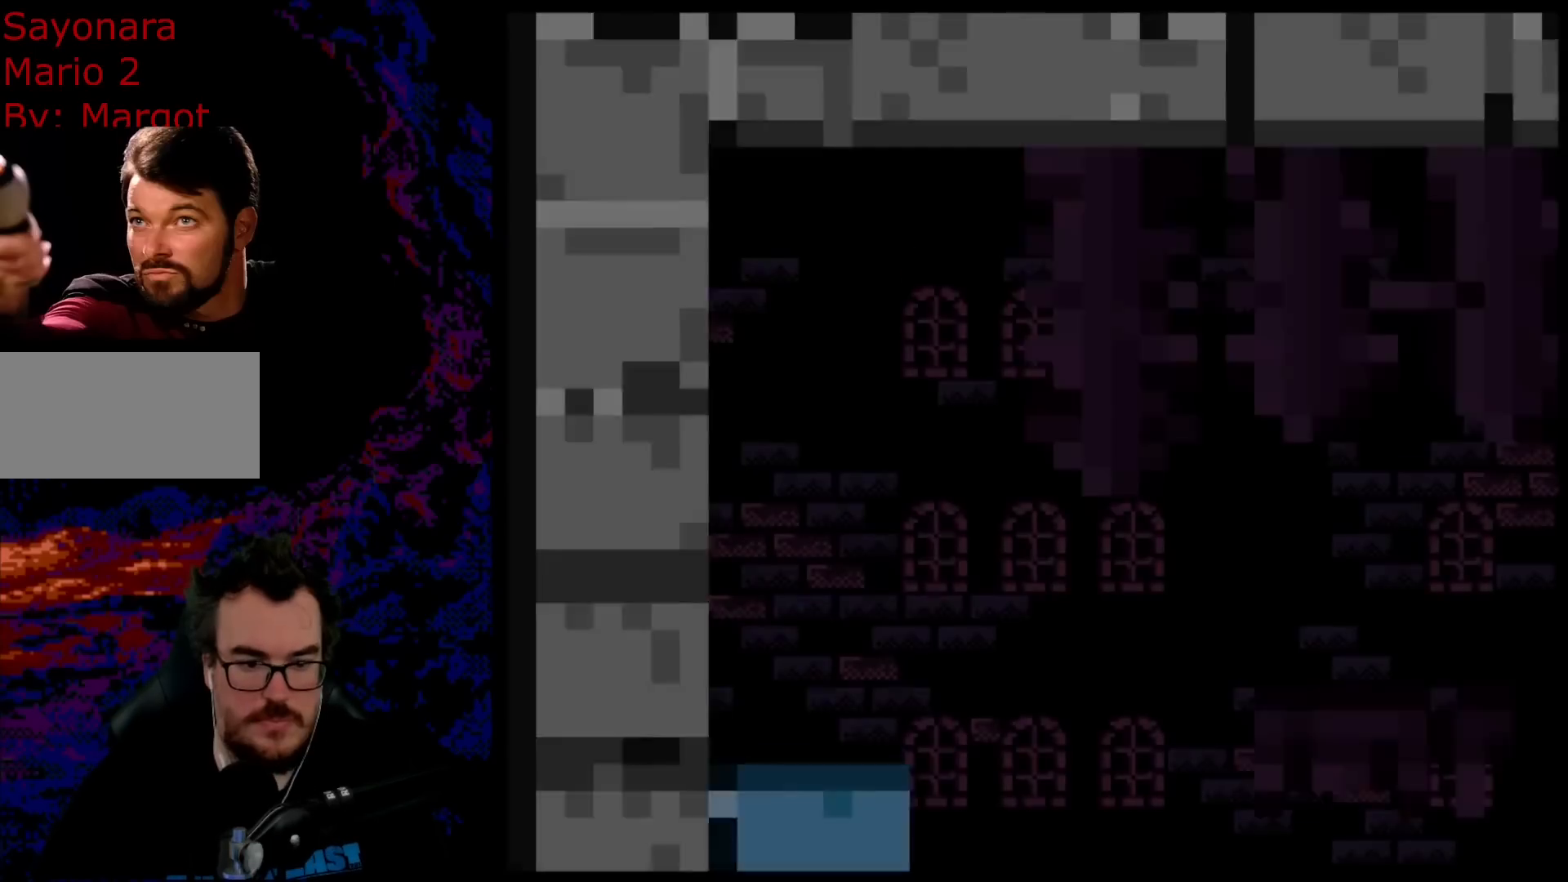
{"buttons": ["X", "DPAD_RIGHT"], "events": []}
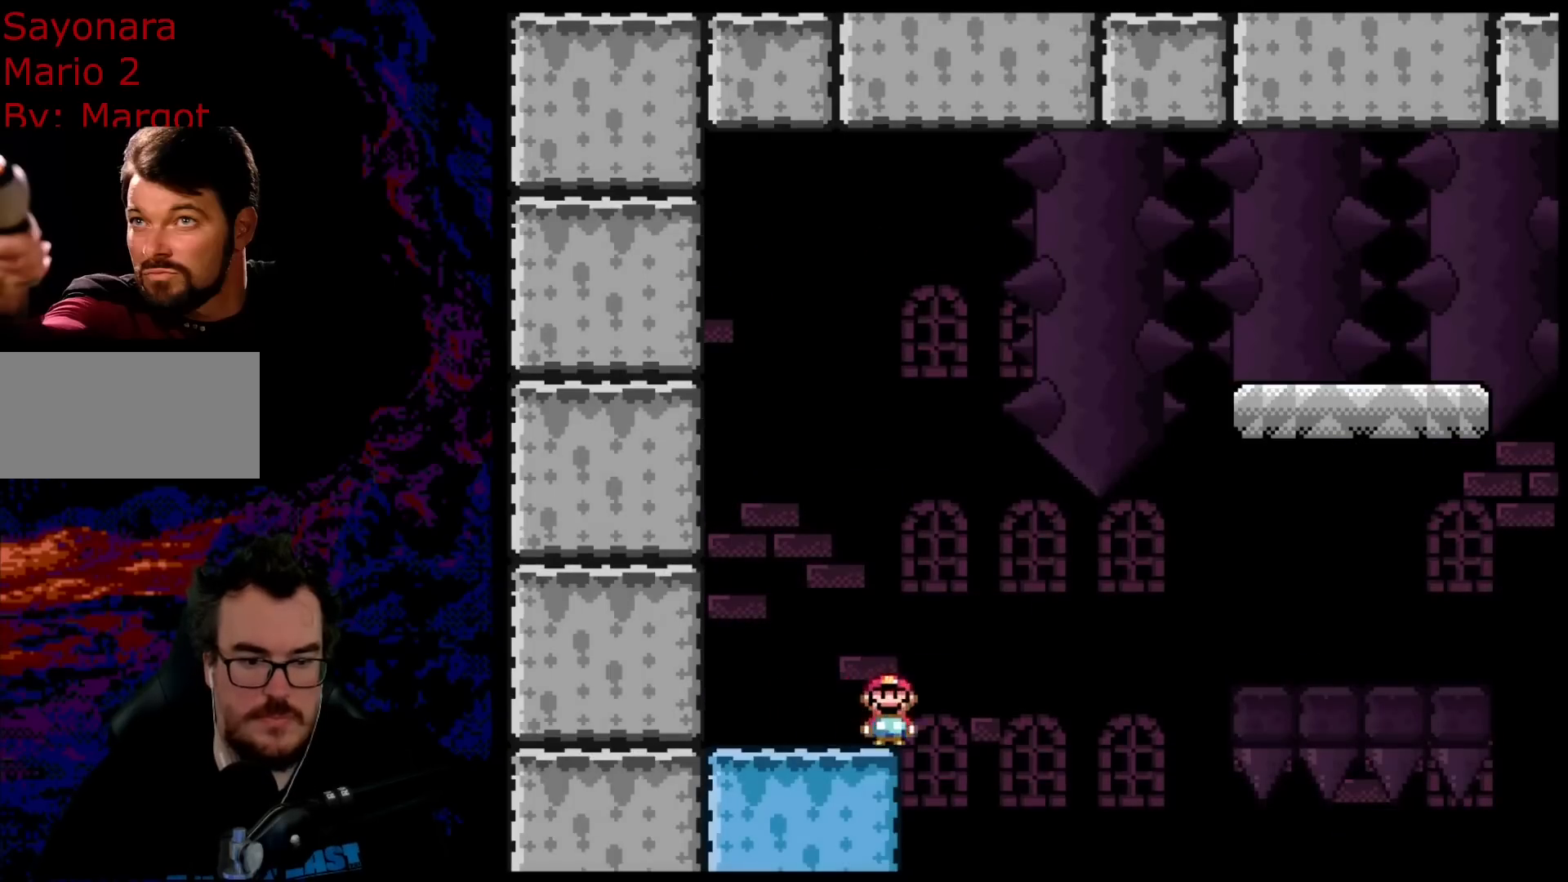
{"buttons": ["A", "X", "DPAD_RIGHT"], "events": [[17, "A", "down"], [117, "A", "up"], [233, "A", "down"]]}
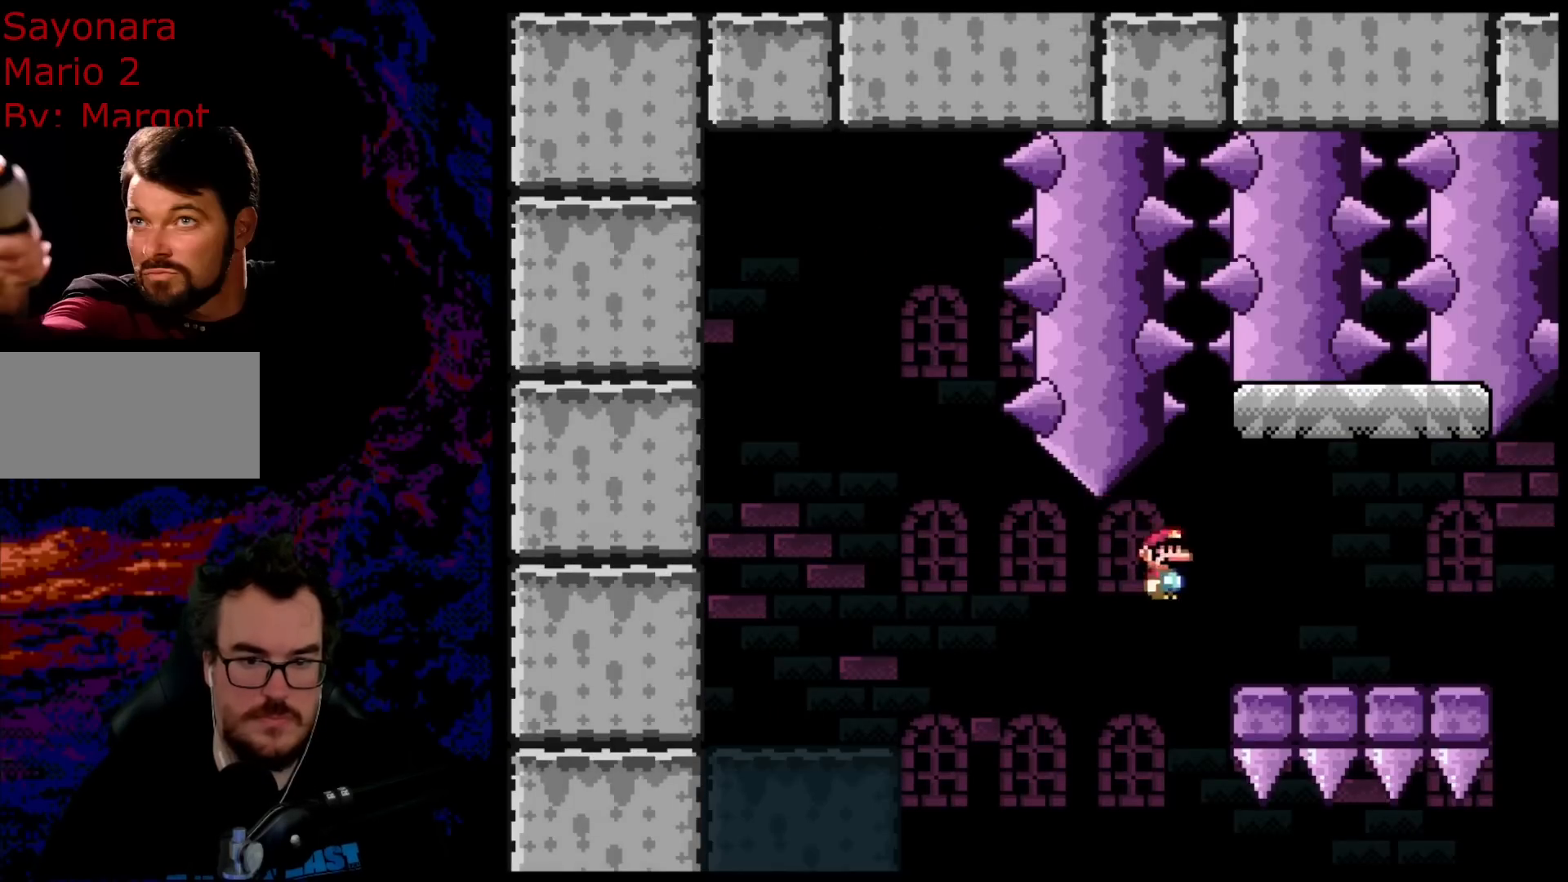
{"buttons": ["B", "Y", "DPAD_LEFT"], "events": [[133, "A", "up"], [200, "X", "up"], [233, "Y", "down"], [250, "B", "down"], [350, "DPAD_DOWN", "down"], [367, "DPAD_LEFT", "down"], [367, "DPAD_RIGHT", "up"], [383, "DPAD_DOWN", "up"]]}
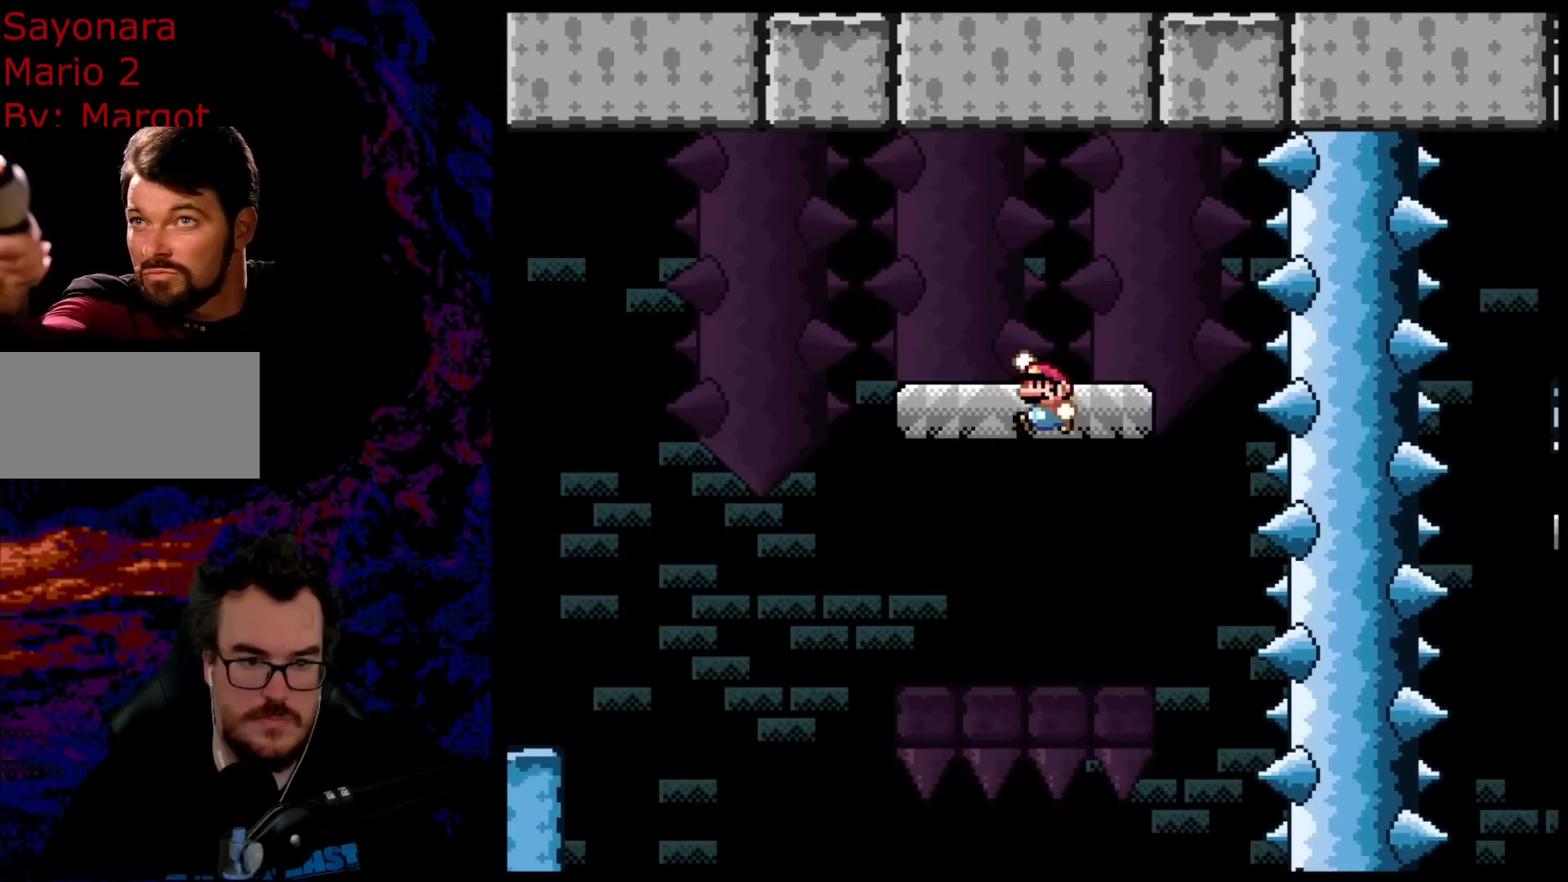
{"buttons": ["Y"], "events": [[67, "DPAD_LEFT", "up"], [200, "B", "up"]]}
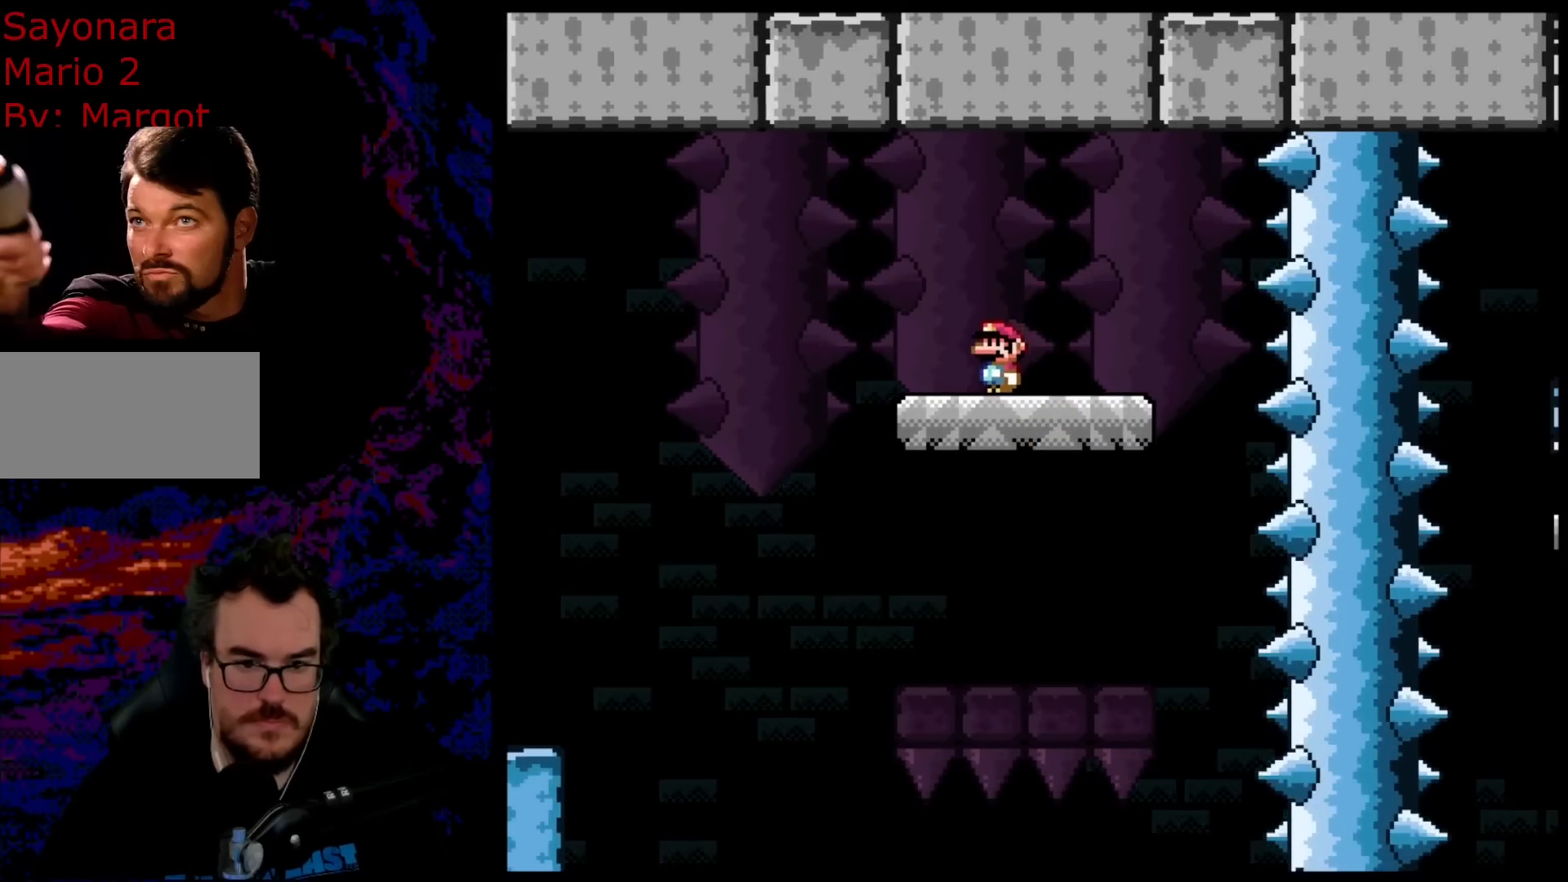
{"buttons": ["Y", "DPAD_RIGHT"], "events": [[83, "DPAD_RIGHT", "down"]]}
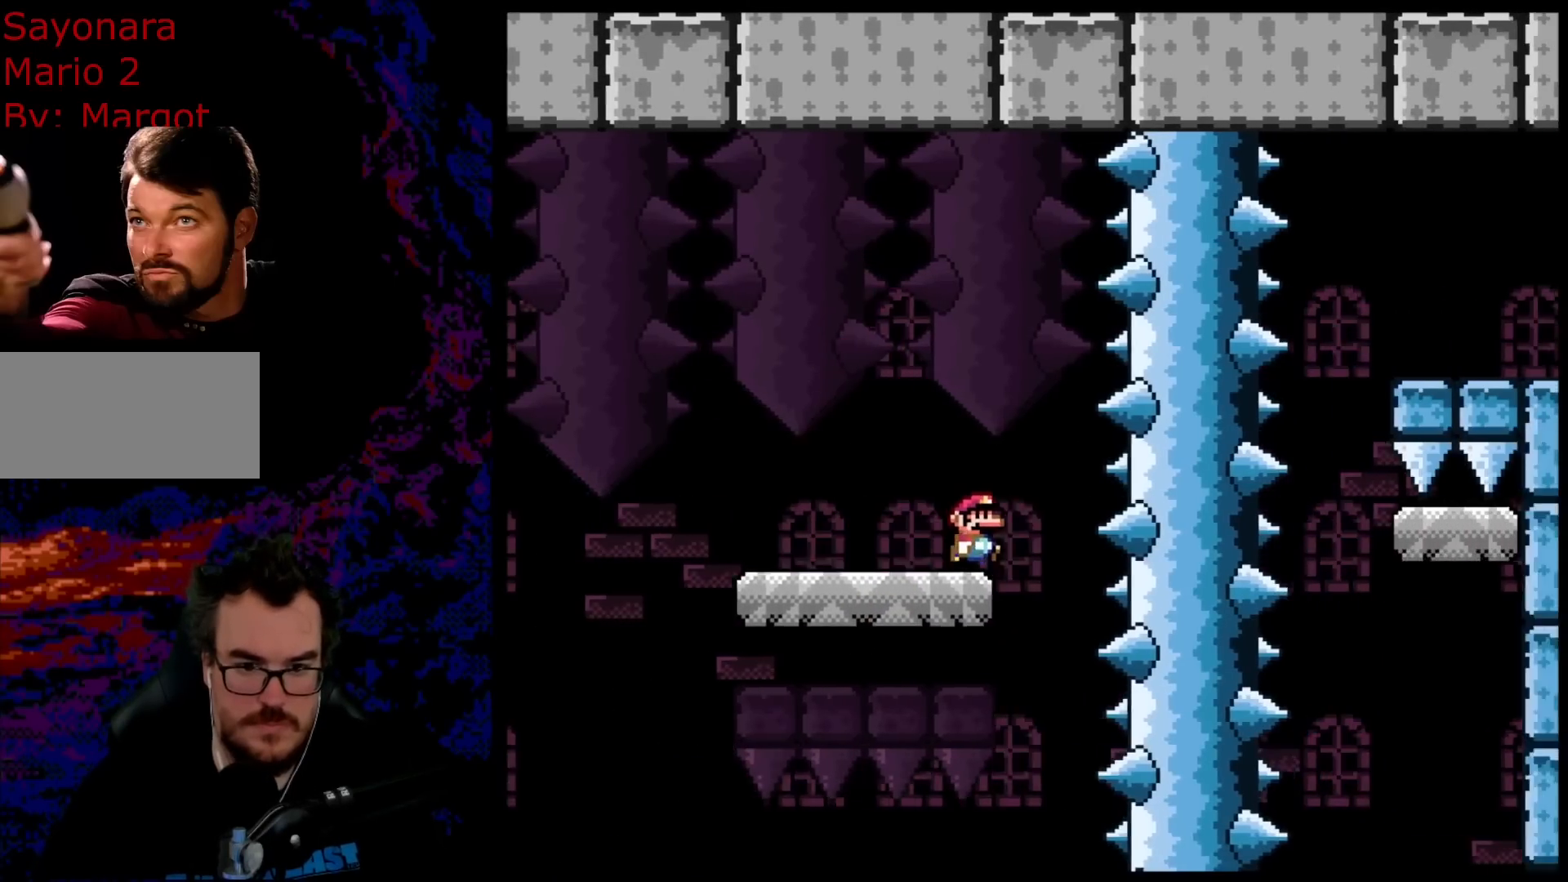
{"buttons": ["B", "Y", "DPAD_RIGHT"], "events": [[100, "B", "down"], [300, "B", "up"], [317, "B", "down"]]}
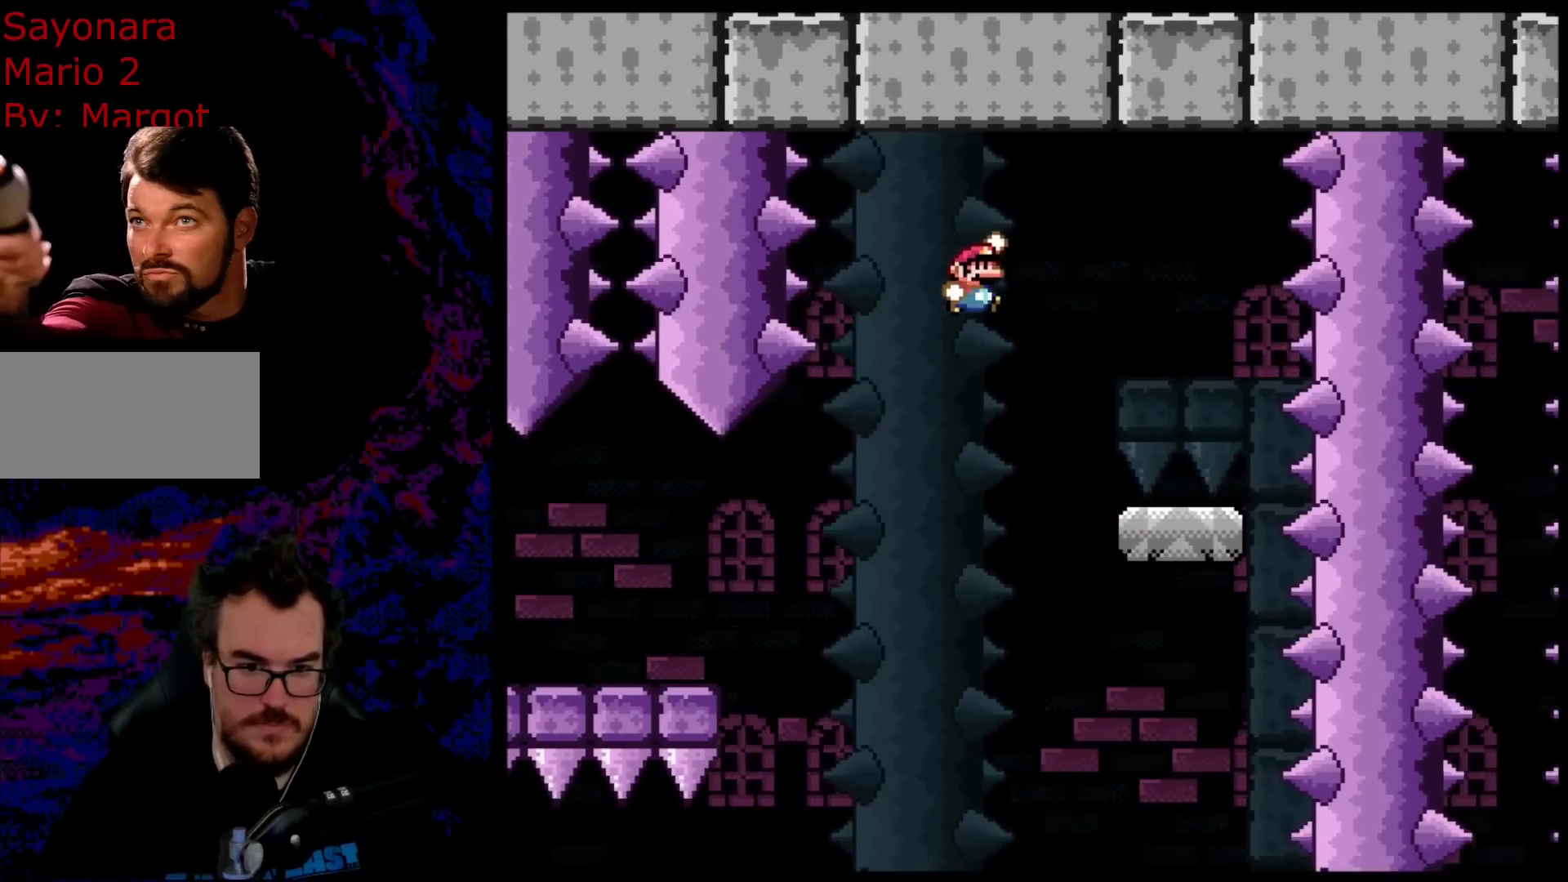
{"buttons": ["Y", "DPAD_LEFT"], "events": [[117, "B", "up"], [350, "DPAD_RIGHT", "up"], [417, "DPAD_LEFT", "down"]]}
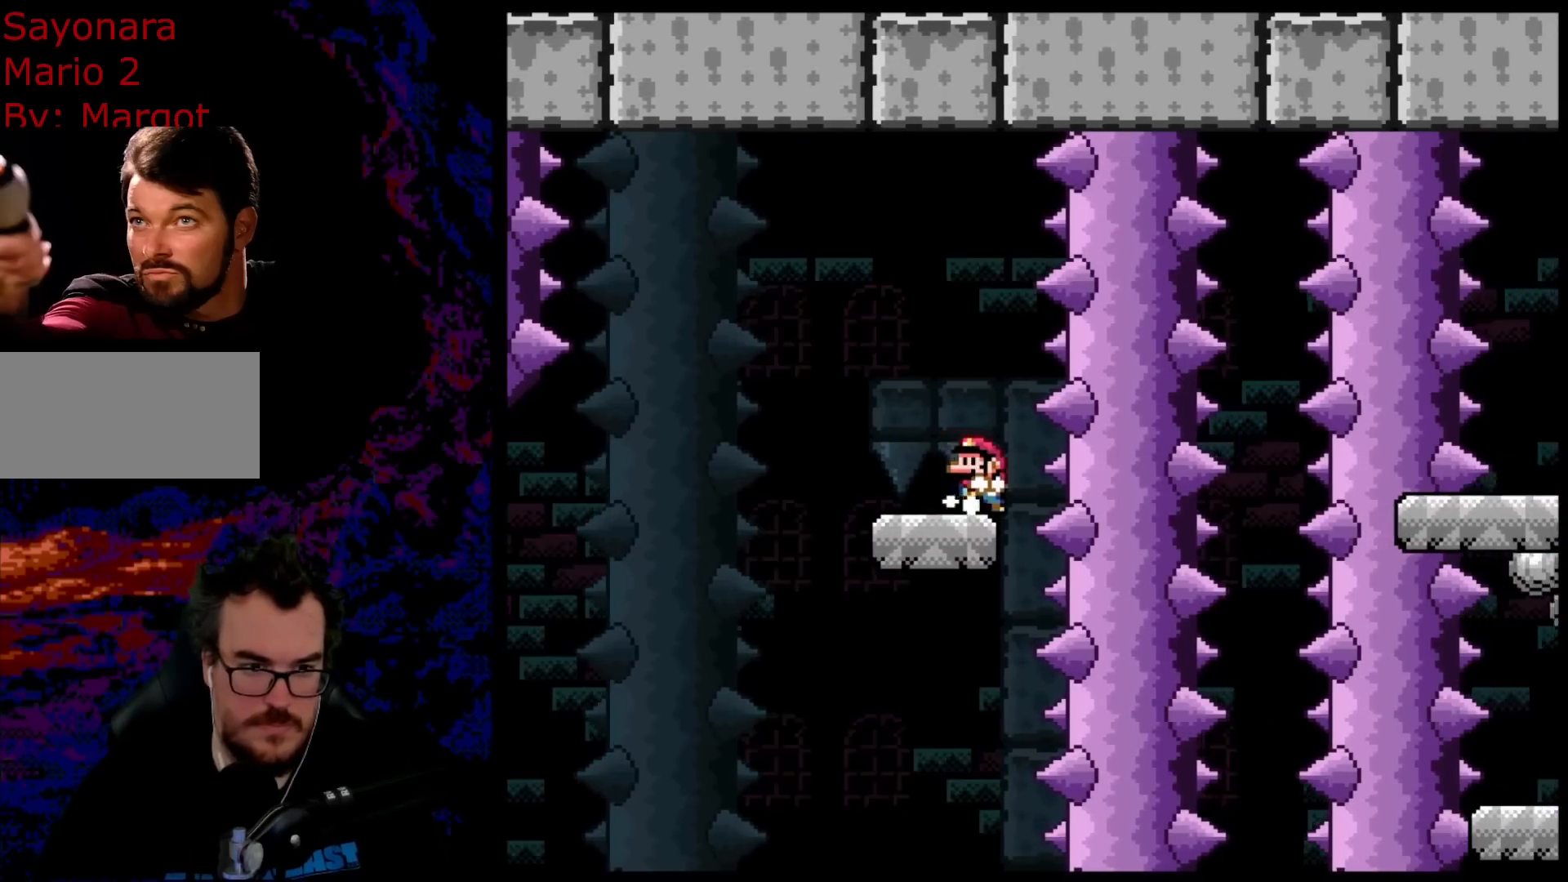
{"buttons": ["B", "Y"], "events": [[433, "B", "down"], [500, "DPAD_LEFT", "up"]]}
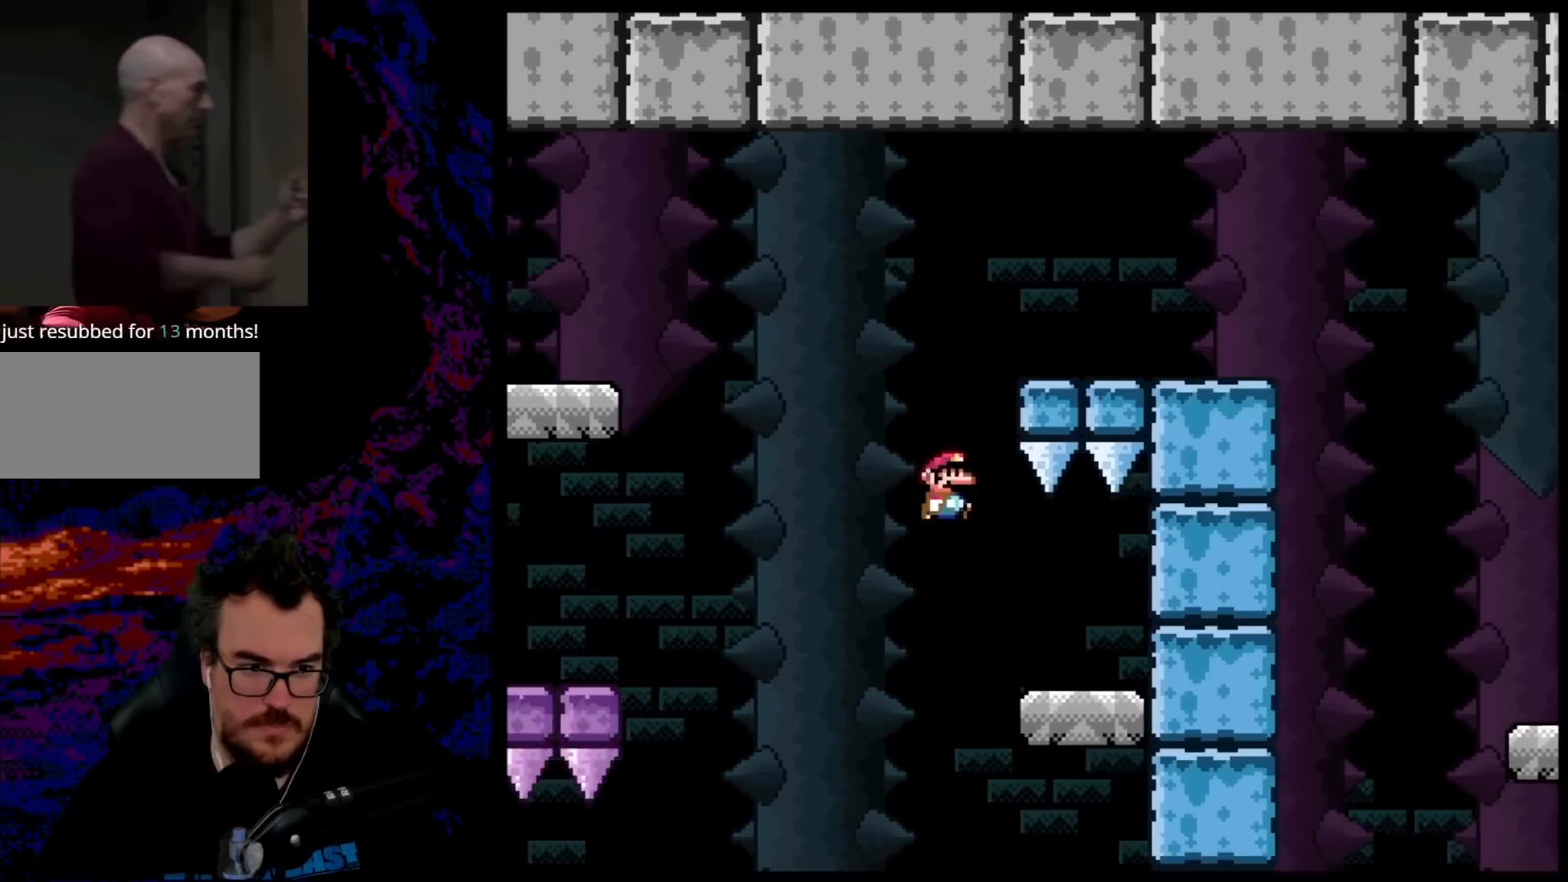
{"buttons": ["B", "Y", "DPAD_RIGHT"], "events": [[17, "DPAD_RIGHT", "down"]]}
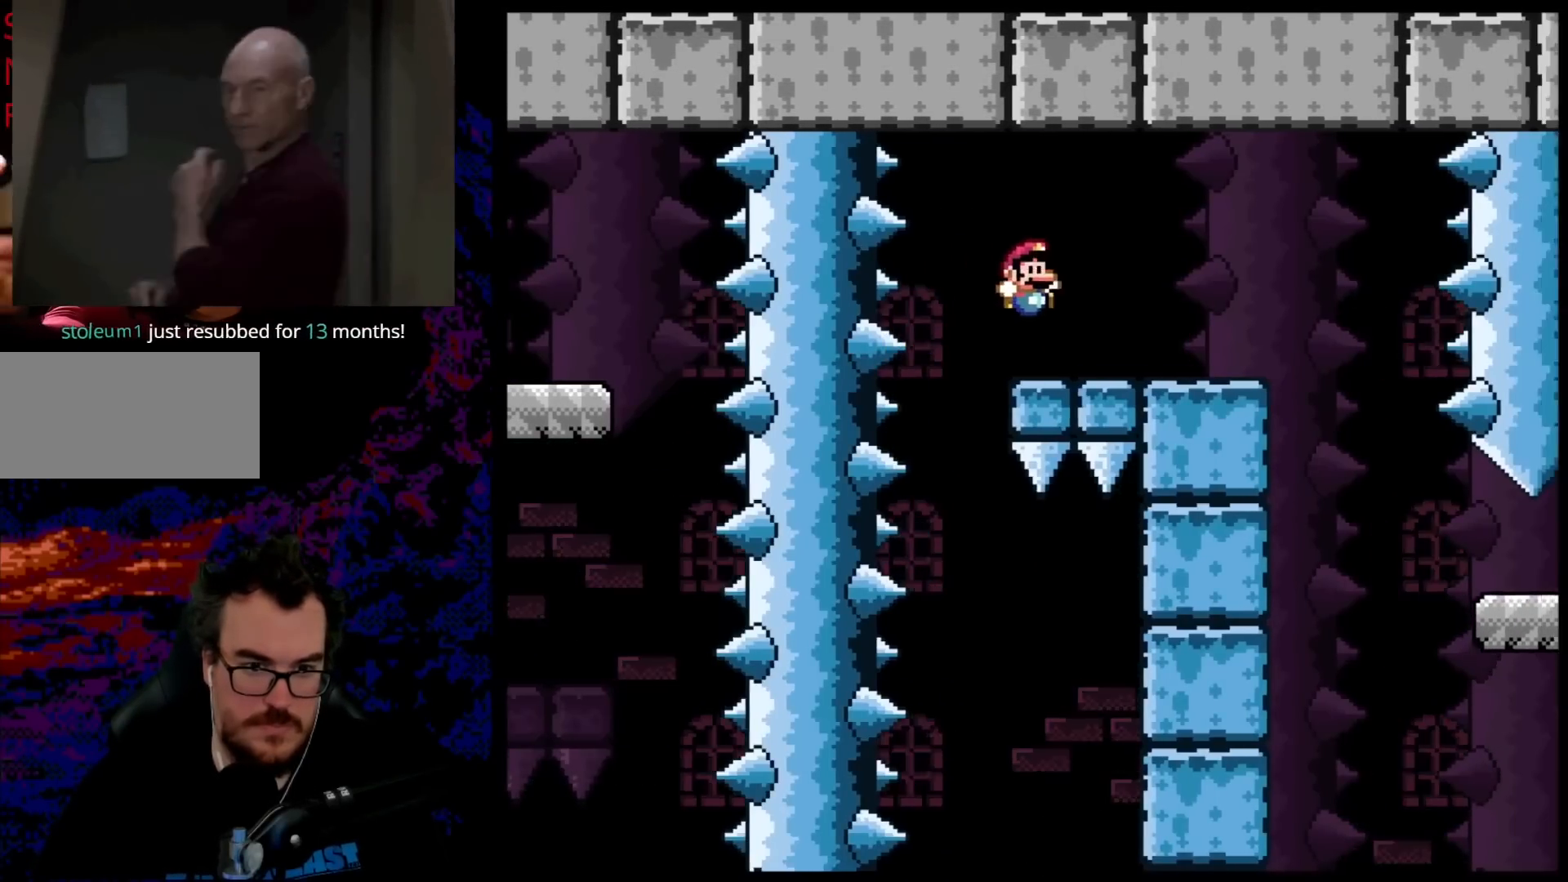
{"buttons": ["B", "Y", "DPAD_RIGHT"], "events": [[67, "DPAD_DOWN", "down"], [100, "DPAD_DOWN", "up"], [100, "DPAD_LEFT", "down"], [100, "DPAD_RIGHT", "up"], [250, "DPAD_LEFT", "up"], [500, "DPAD_RIGHT", "down"]]}
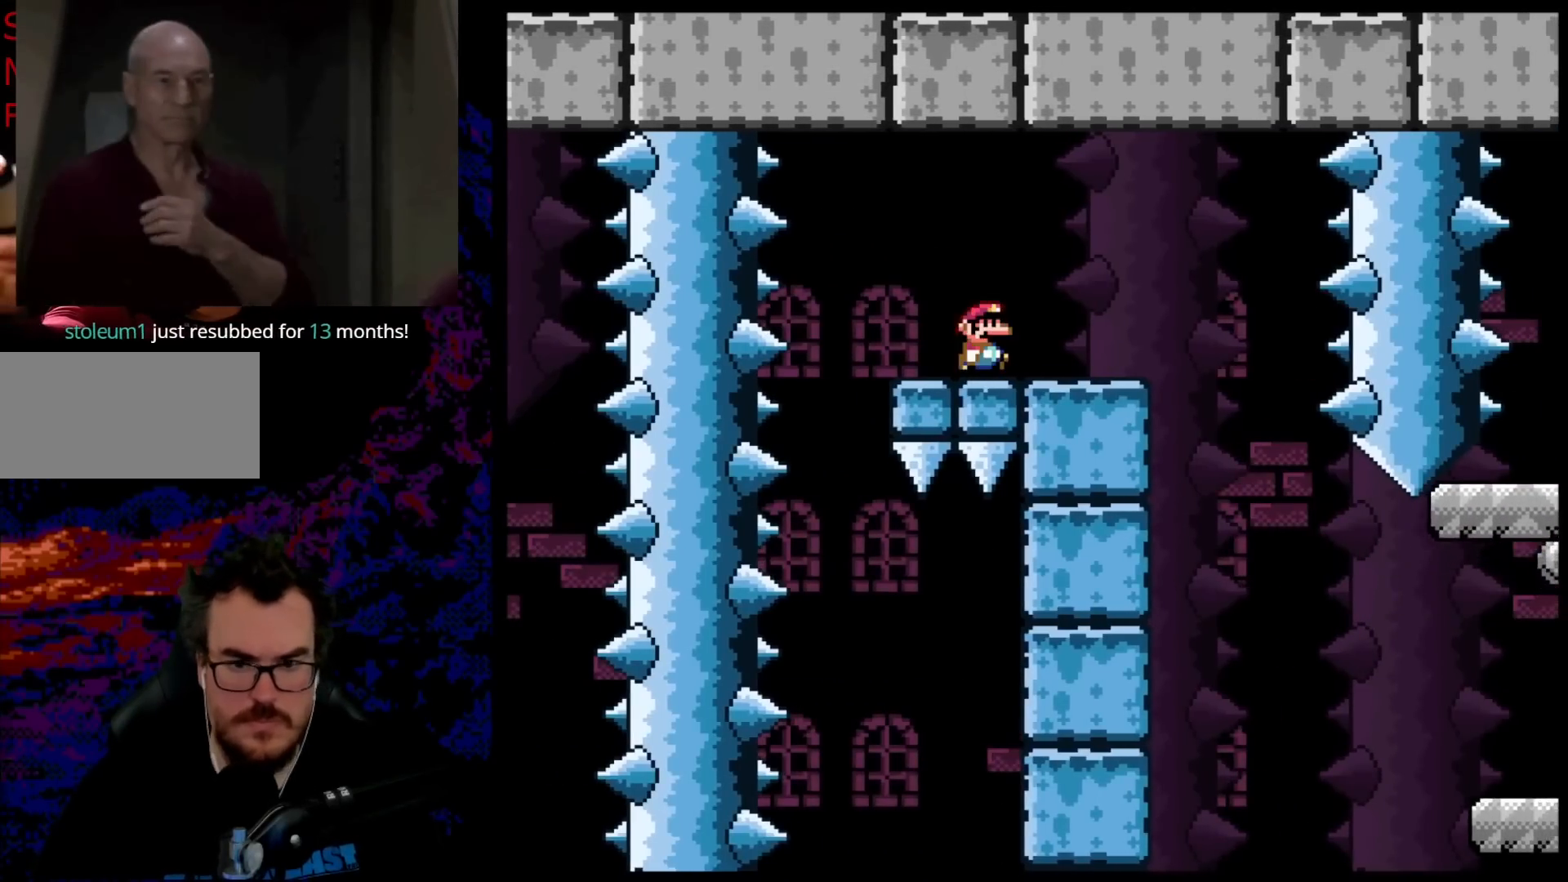
{"buttons": ["B", "Y", "DPAD_RIGHT"], "events": [[150, "DPAD_RIGHT", "up"], [500, "DPAD_RIGHT", "down"]]}
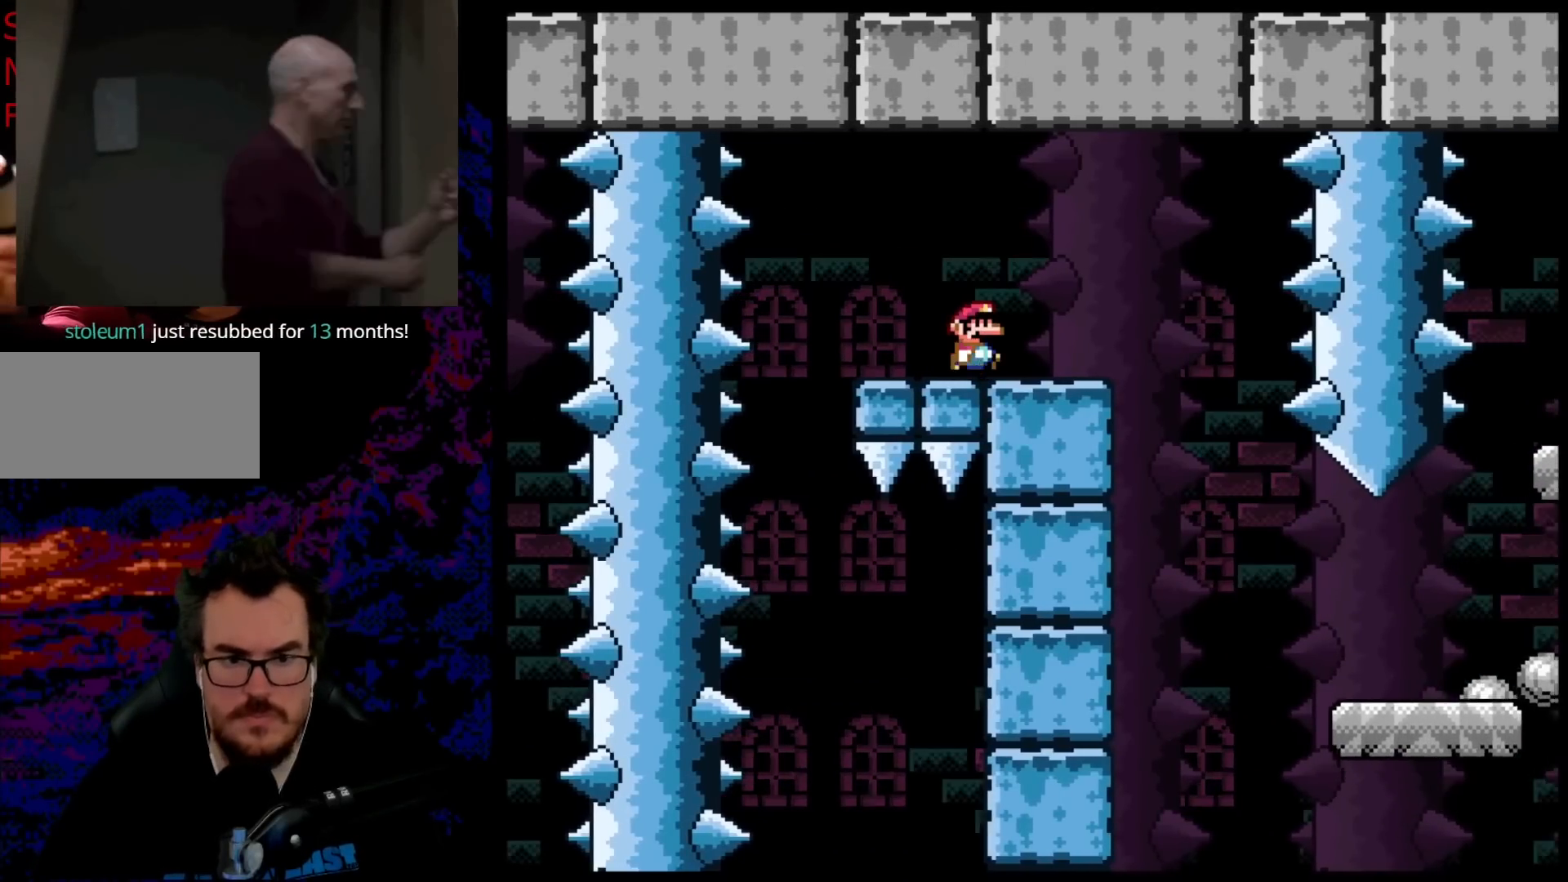
{"buttons": ["B", "Y"], "events": [[233, "DPAD_DOWN", "down"], [233, "DPAD_RIGHT", "up"], [250, "DPAD_DOWN", "up"], [250, "DPAD_LEFT", "down"], [367, "DPAD_LEFT", "up"]]}
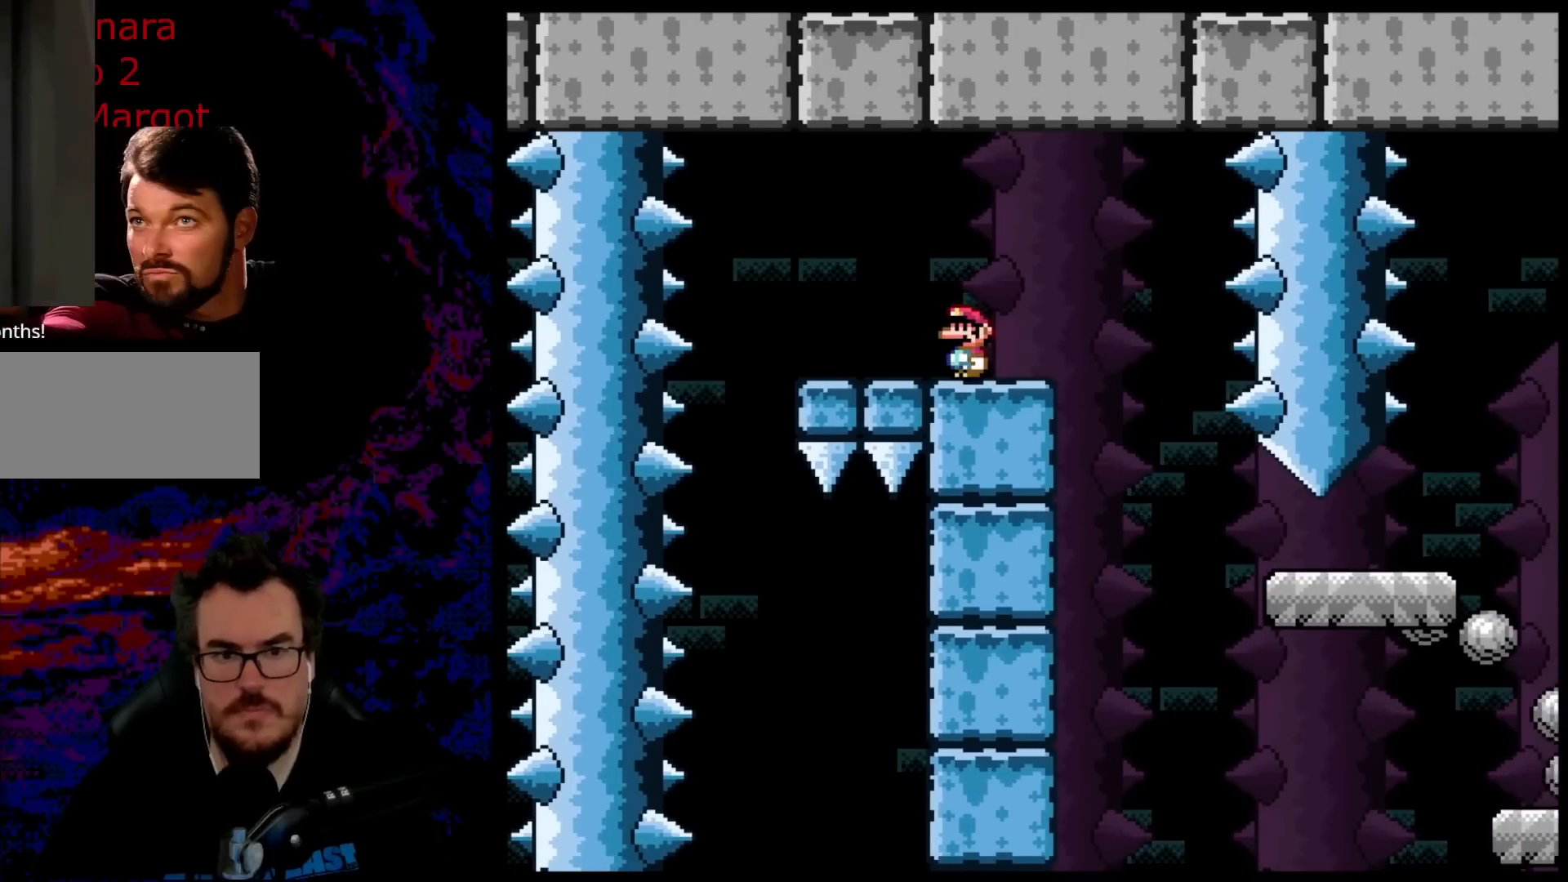
{"buttons": ["B", "Y"], "events": []}
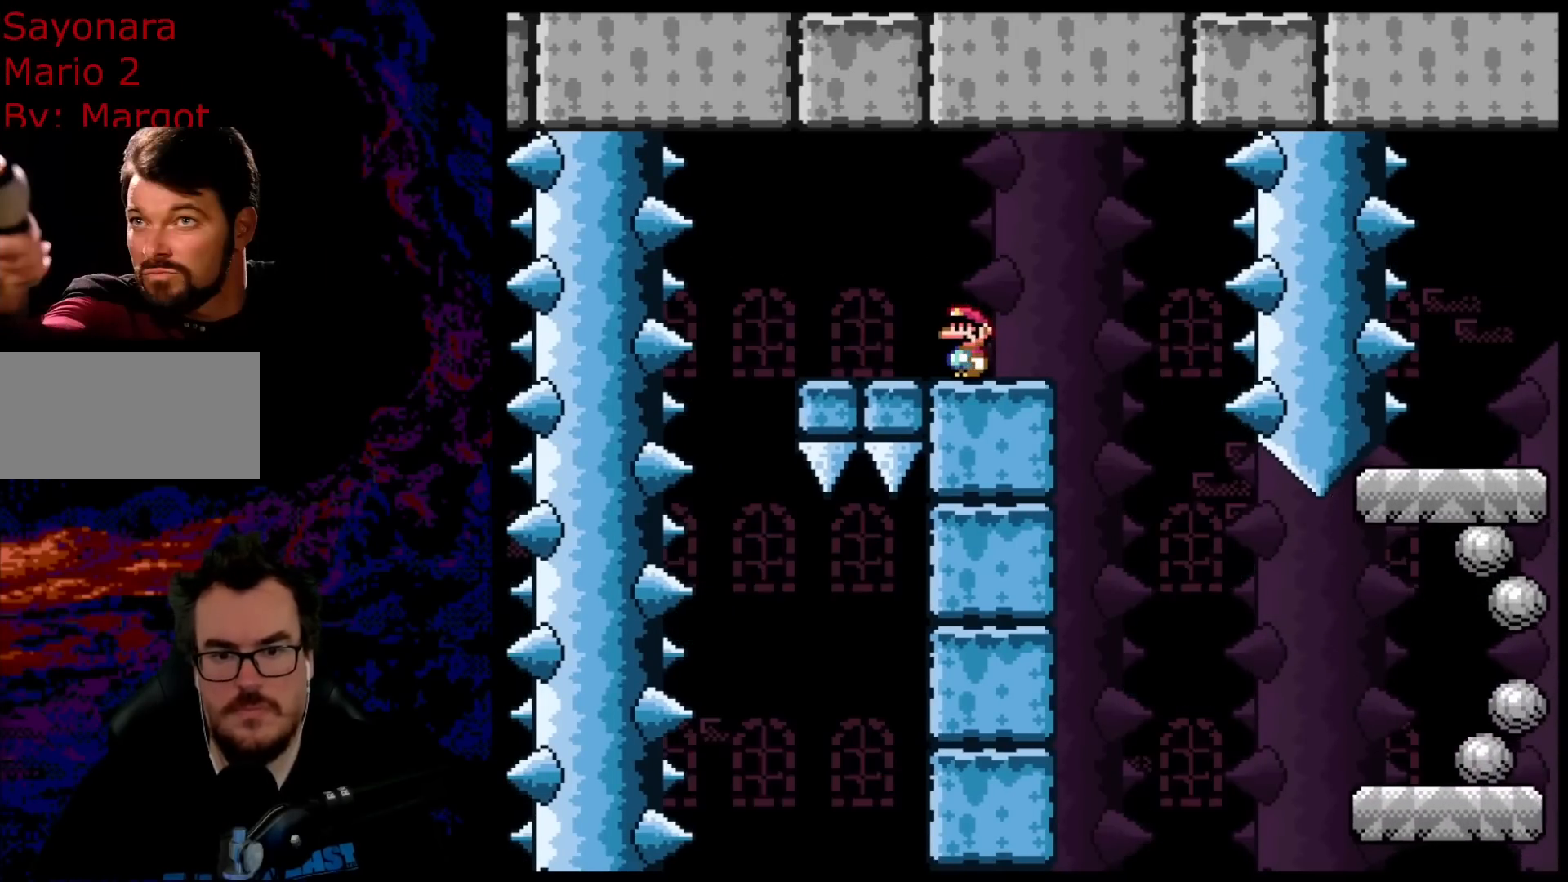
{"buttons": ["B", "Y"], "events": []}
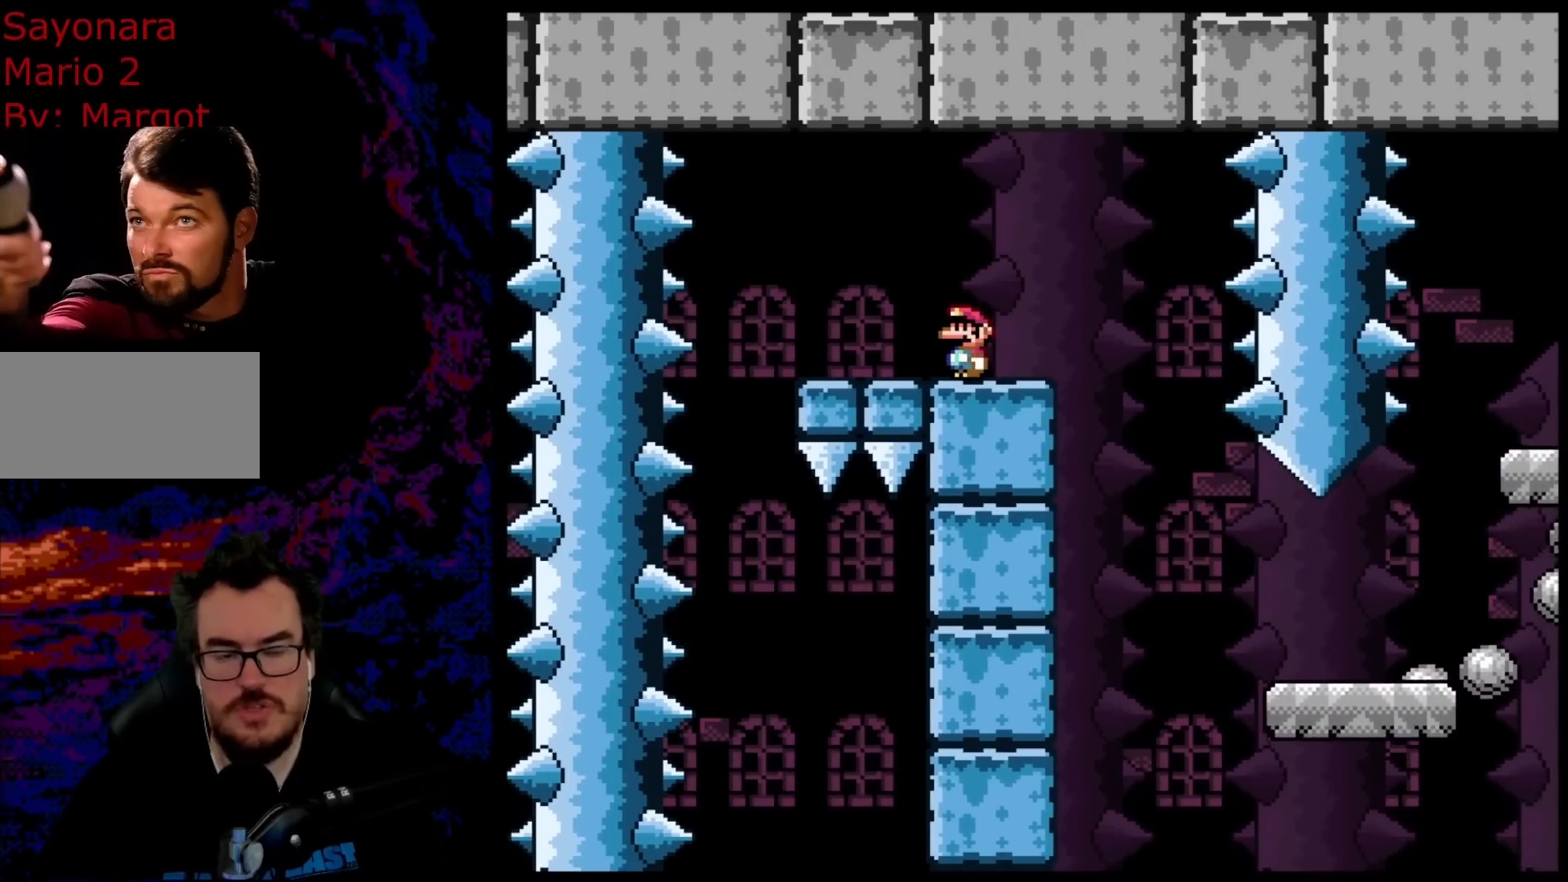
{"buttons": ["B", "Y"], "events": [[183, "DPAD_RIGHT", "down"], [283, "DPAD_RIGHT", "up"]]}
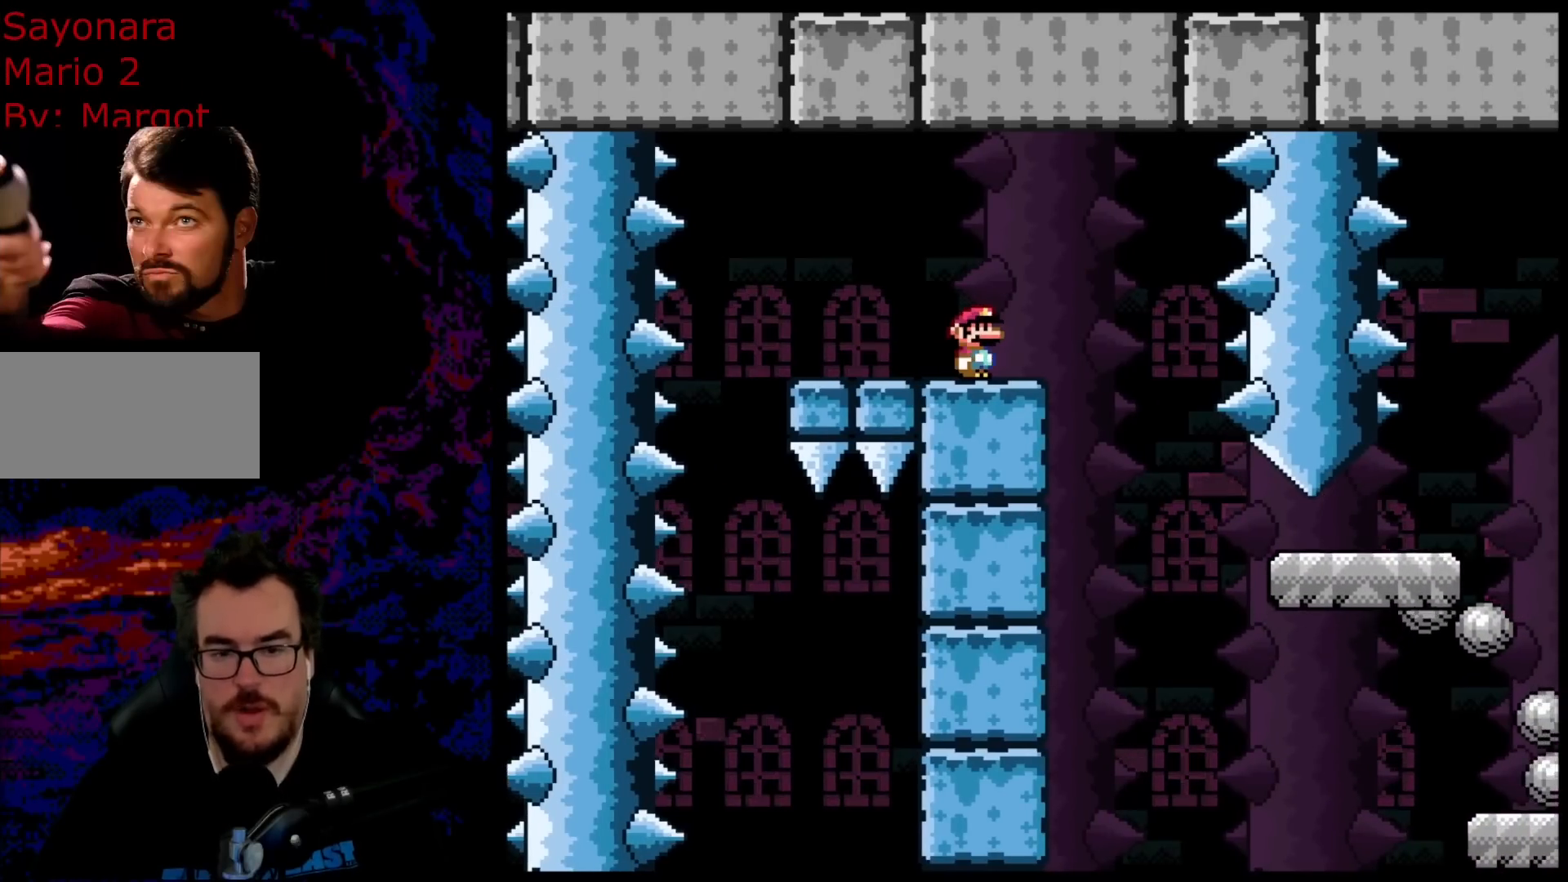
{"buttons": ["B", "Y"], "events": []}
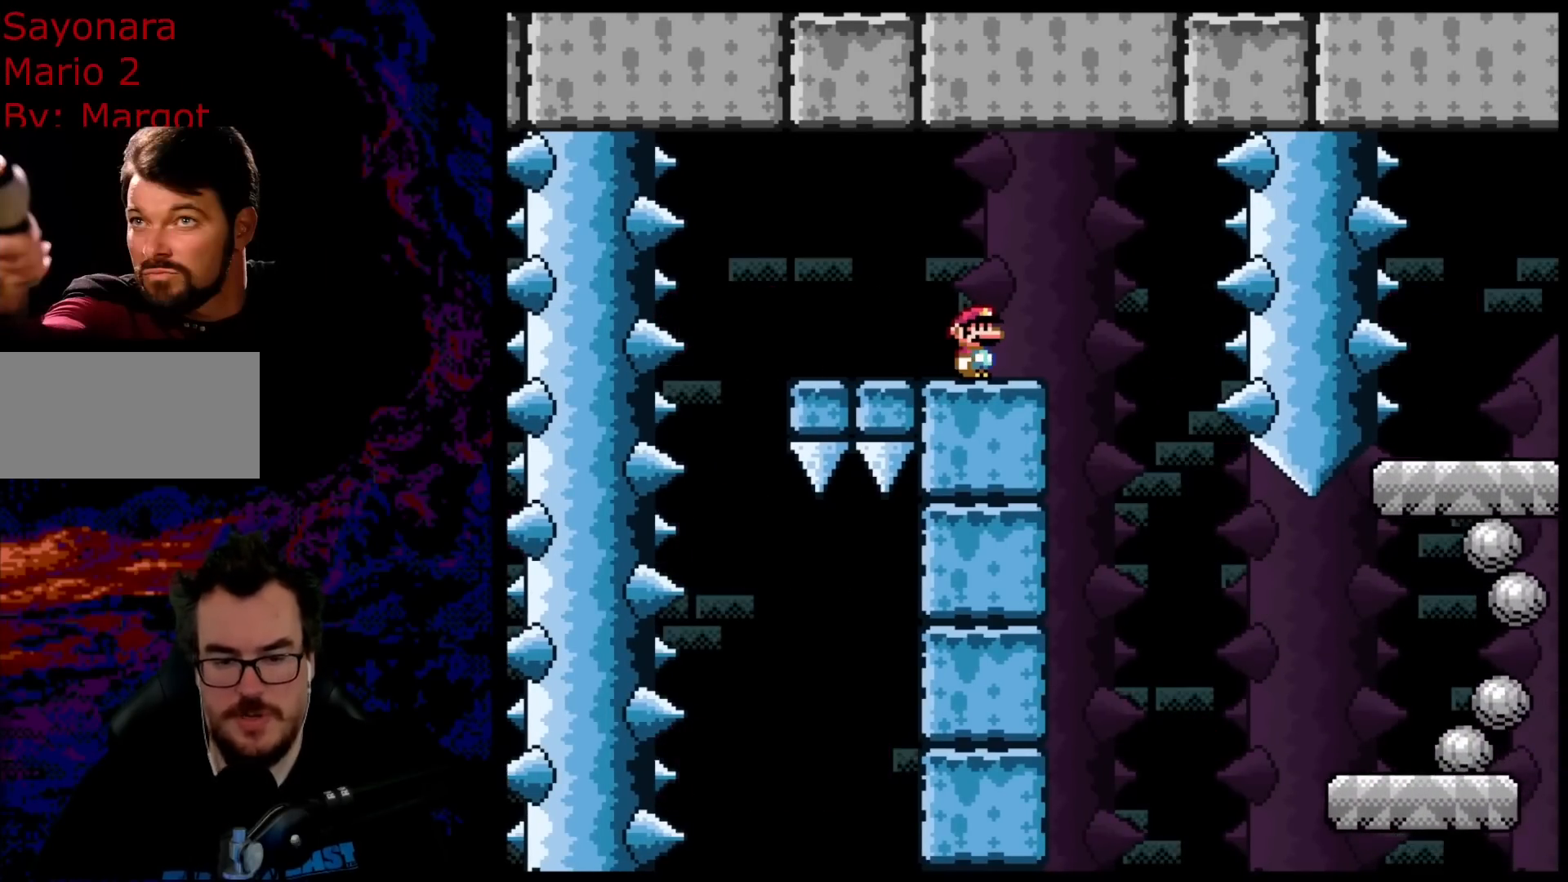
{"buttons": ["B", "Y"], "events": [[450, "DPAD_RIGHT", "down"], [500, "DPAD_RIGHT", "up"]]}
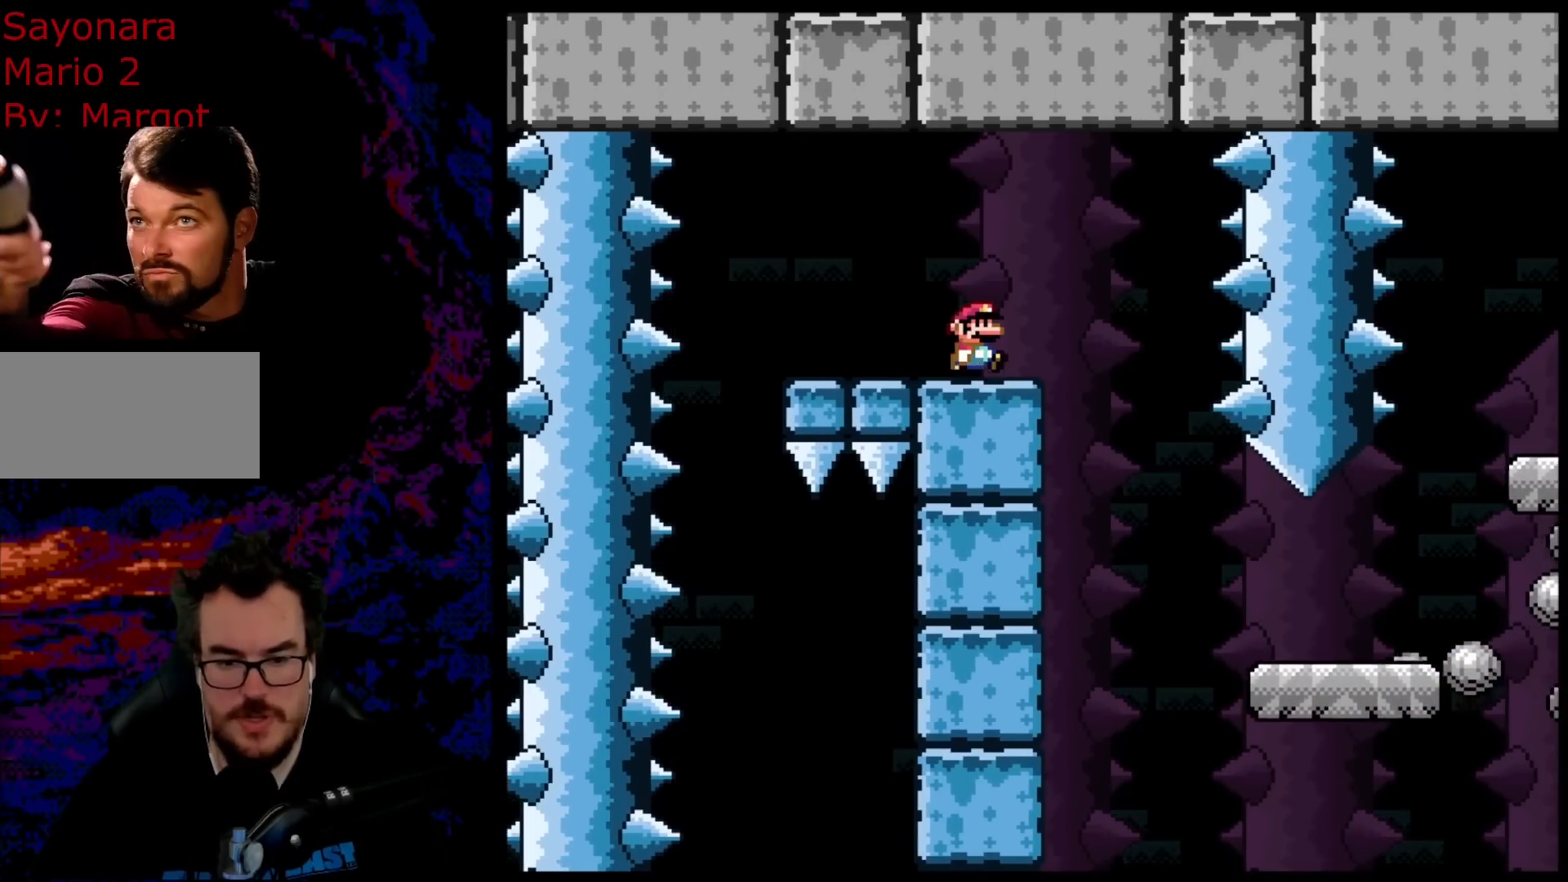
{"buttons": ["B", "Y", "DPAD_RIGHT"], "events": [[217, "DPAD_RIGHT", "down"]]}
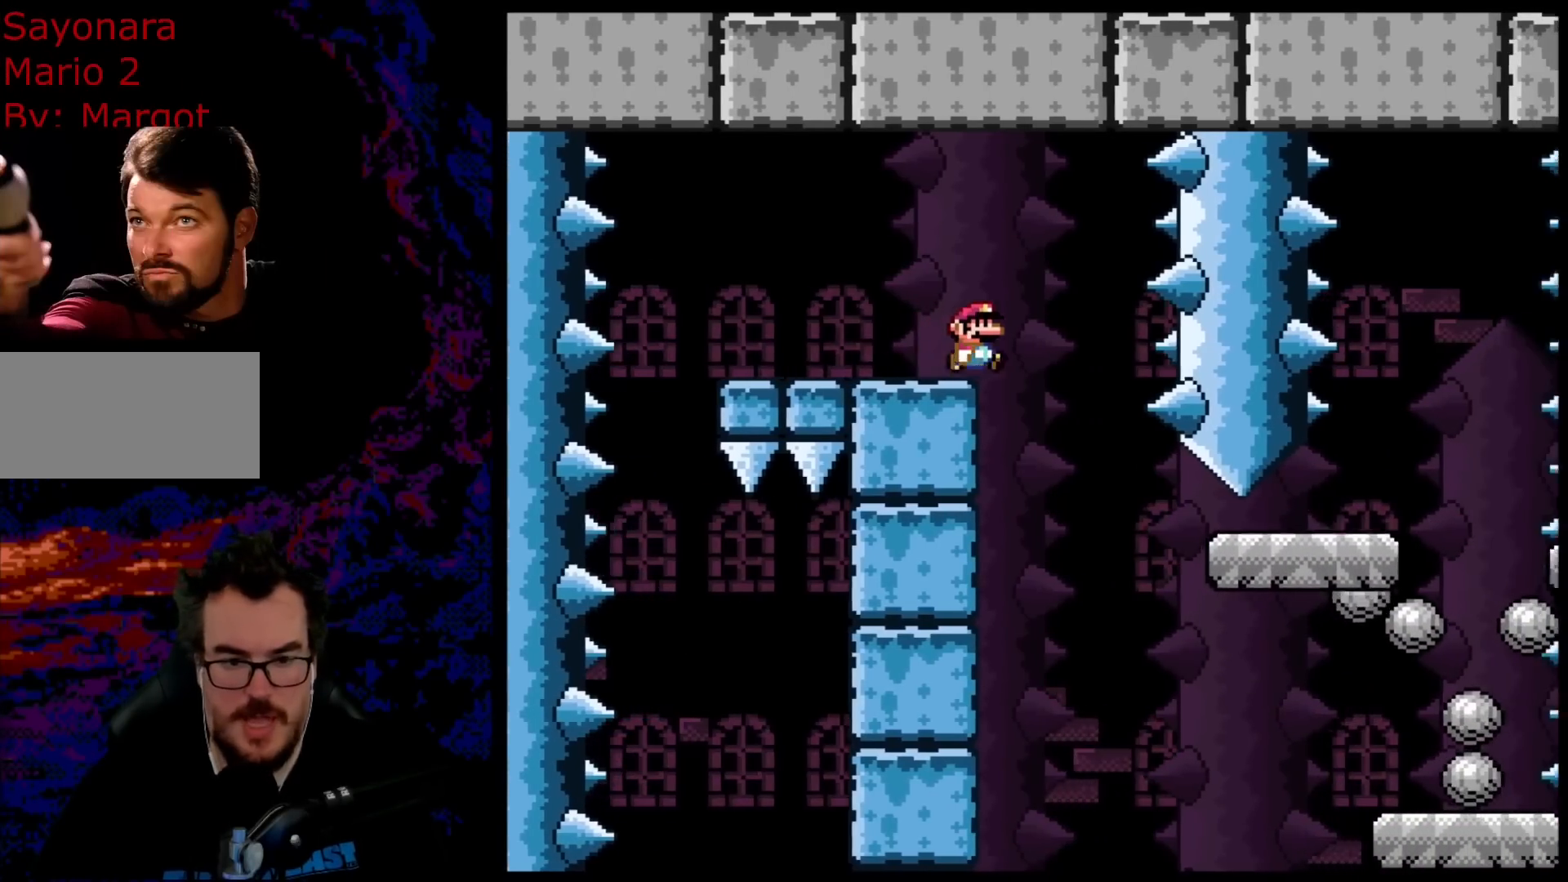
{"buttons": ["B", "Y", "DPAD_RIGHT"], "events": []}
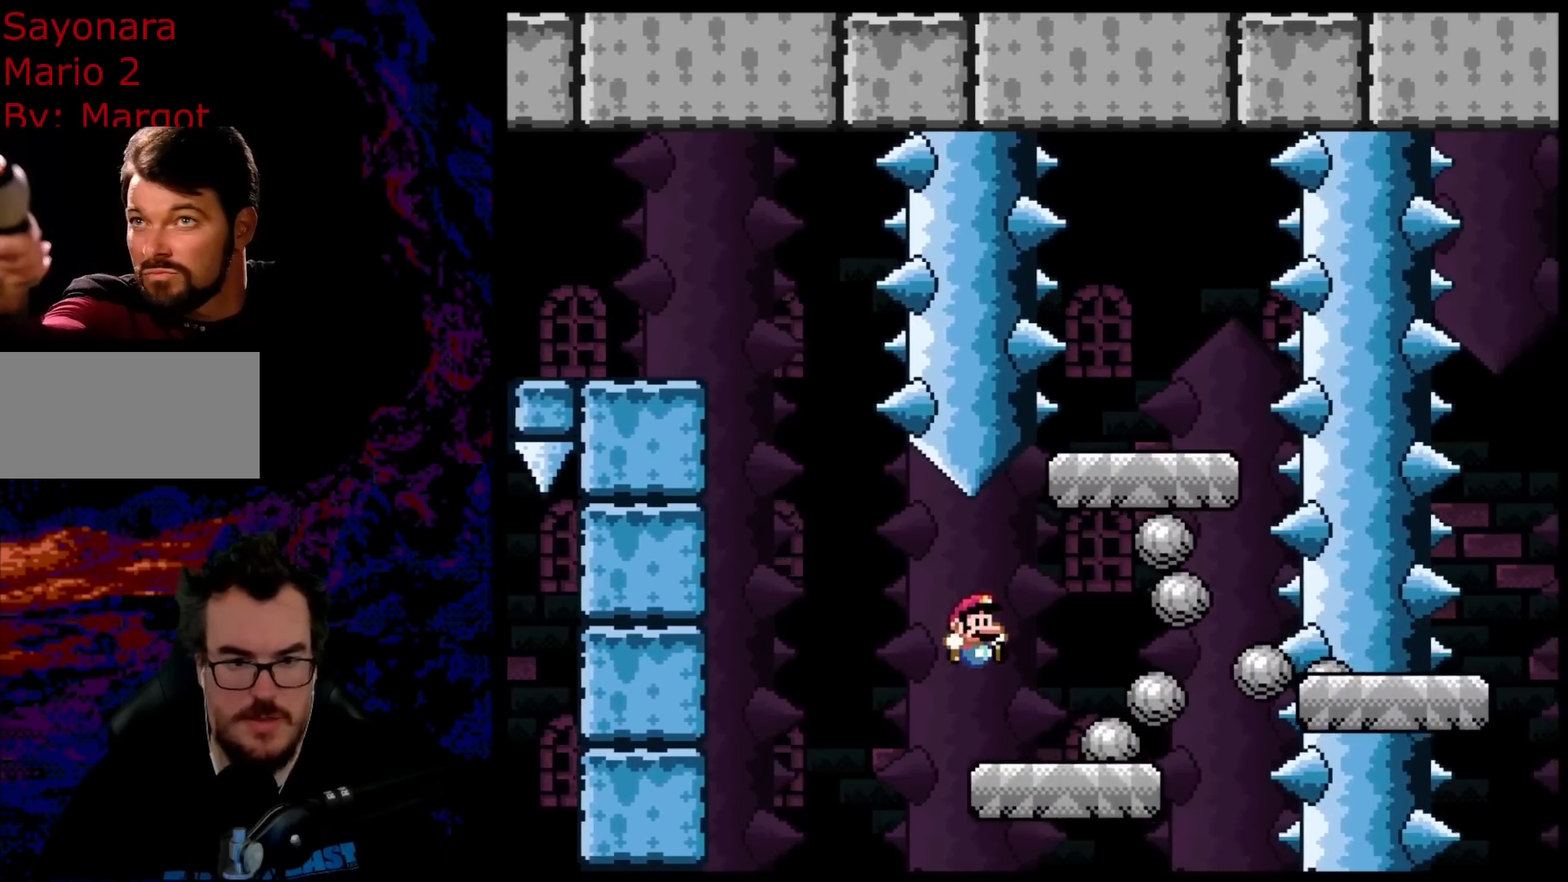
{"buttons": ["B", "Y"], "events": [[150, "DPAD_DOWN", "down"], [167, "DPAD_RIGHT", "up"], [183, "DPAD_DOWN", "up"], [183, "DPAD_LEFT", "down"], [333, "DPAD_LEFT", "up"]]}
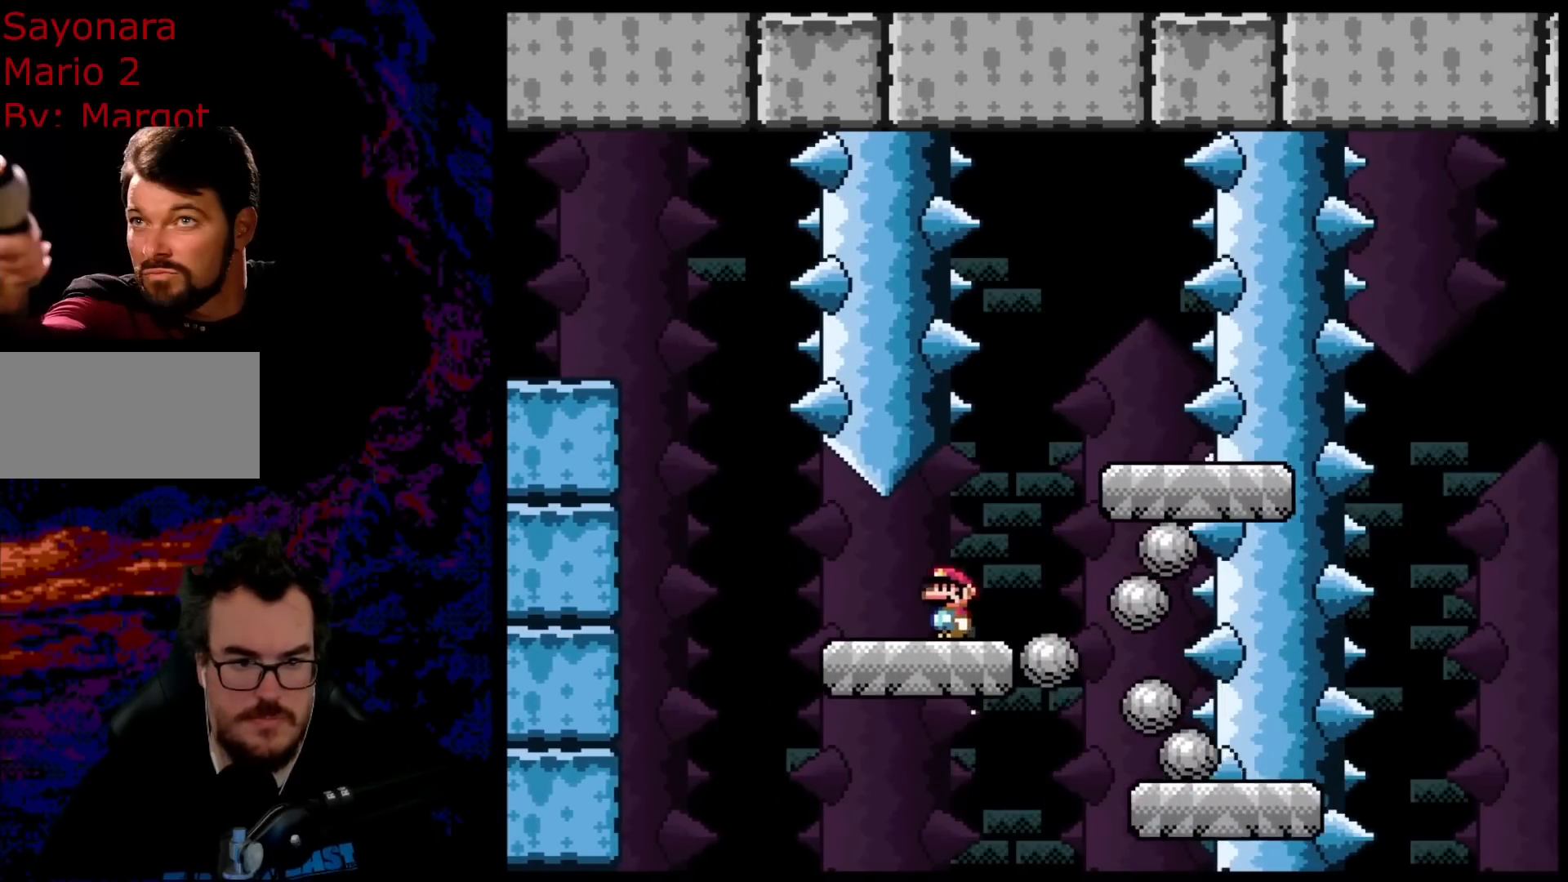
{"buttons": ["B", "Y", "DPAD_LEFT"], "events": [[300, "DPAD_RIGHT", "down"], [400, "DPAD_RIGHT", "up"], [450, "DPAD_LEFT", "down"]]}
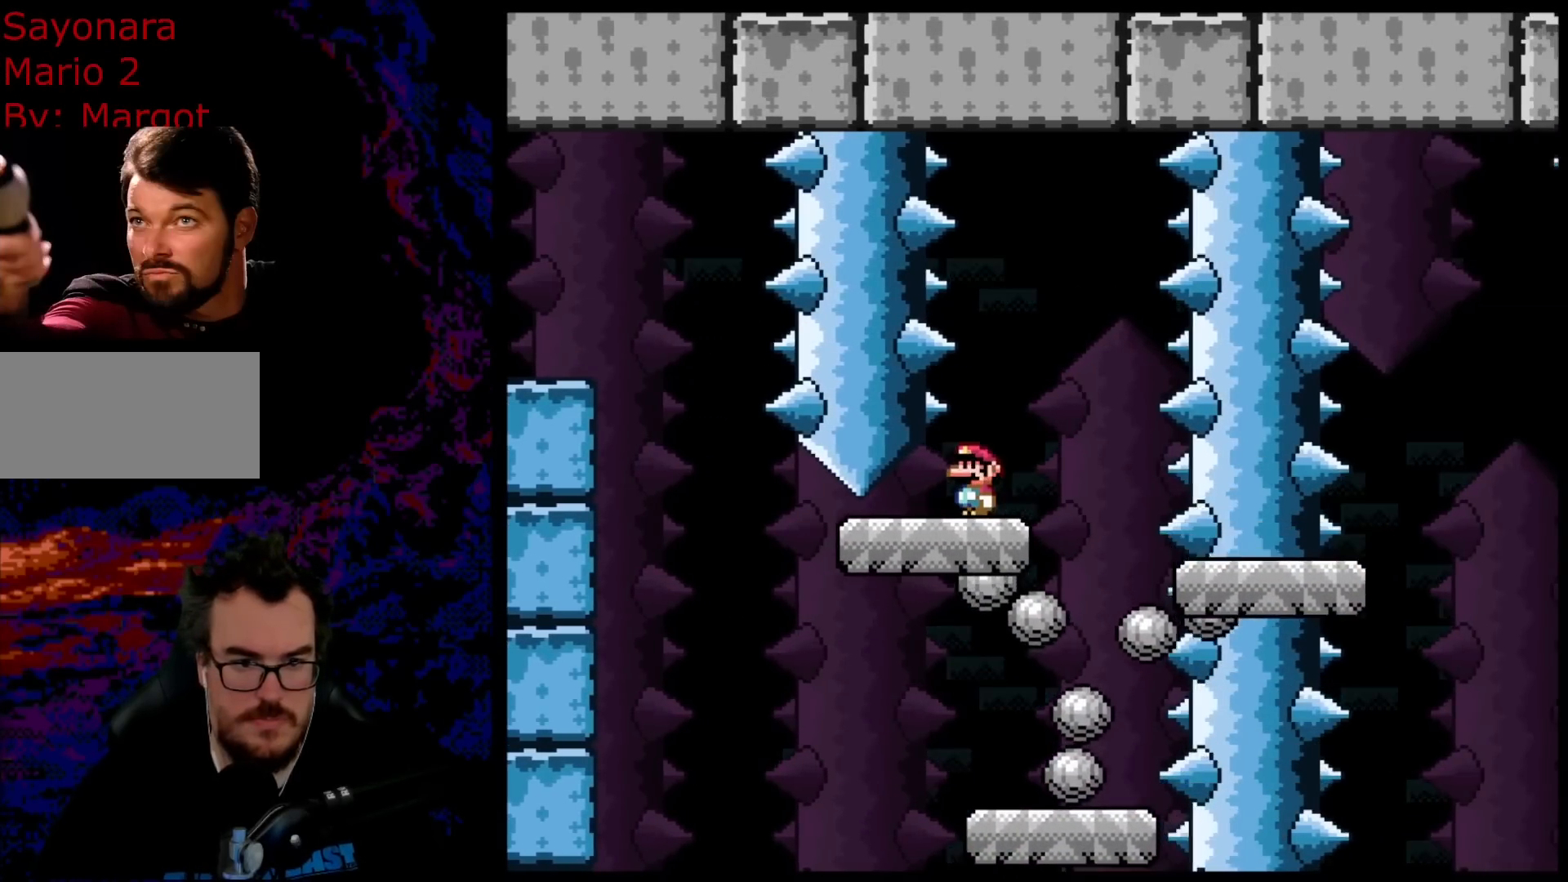
{"buttons": ["Y"], "events": [[50, "DPAD_LEFT", "up"], [267, "B", "up"], [283, "DPAD_LEFT", "down"], [400, "DPAD_LEFT", "up"]]}
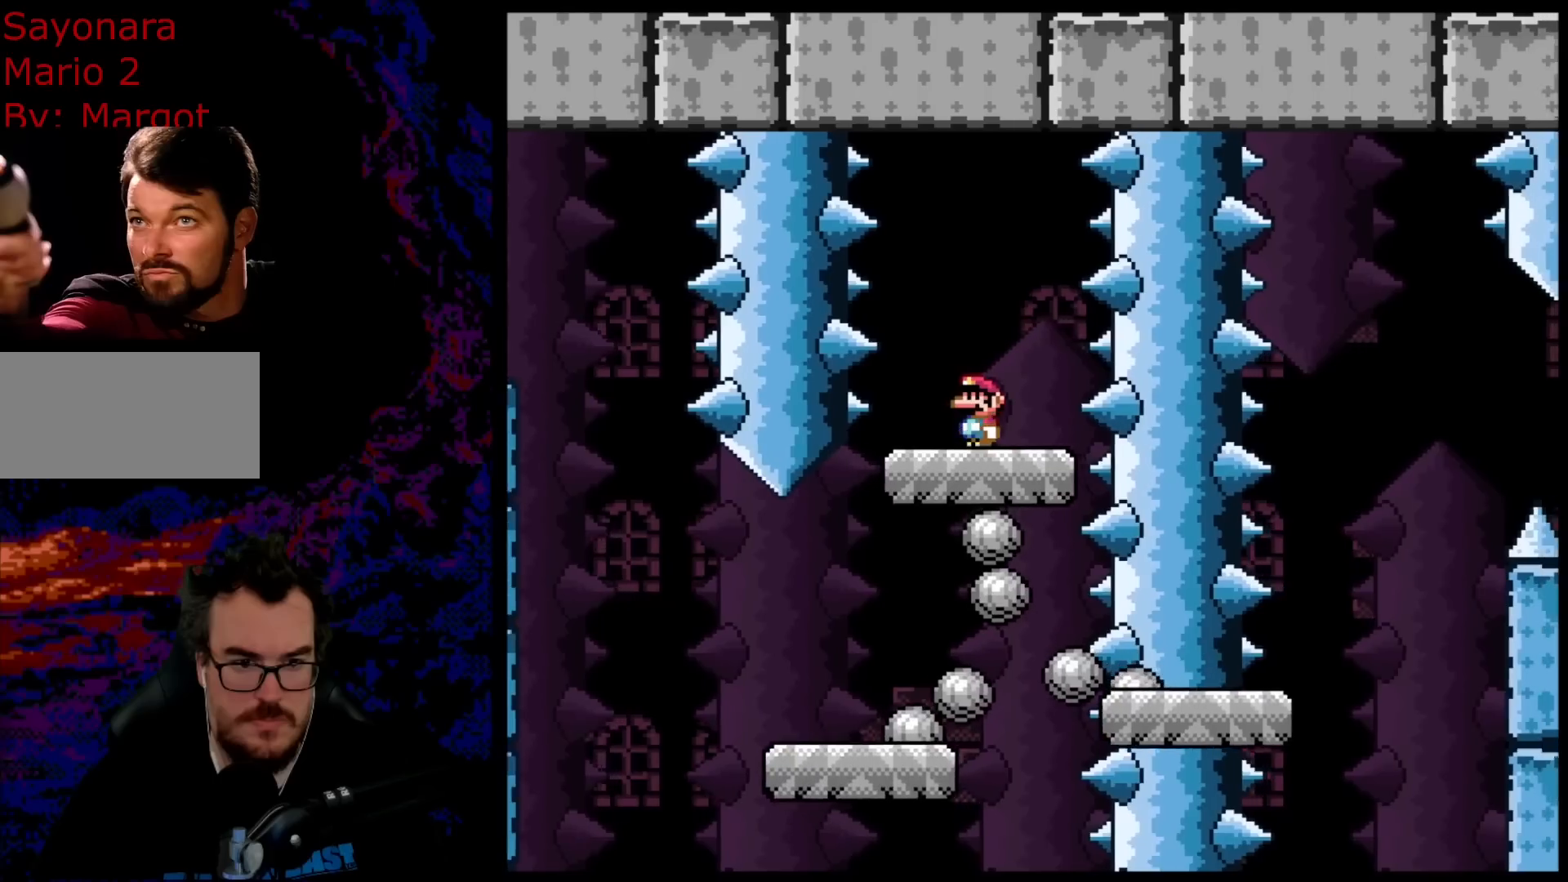
{"buttons": ["B", "Y", "DPAD_RIGHT"], "events": [[167, "DPAD_LEFT", "down"], [267, "B", "down"], [317, "DPAD_LEFT", "up"], [383, "DPAD_RIGHT", "down"]]}
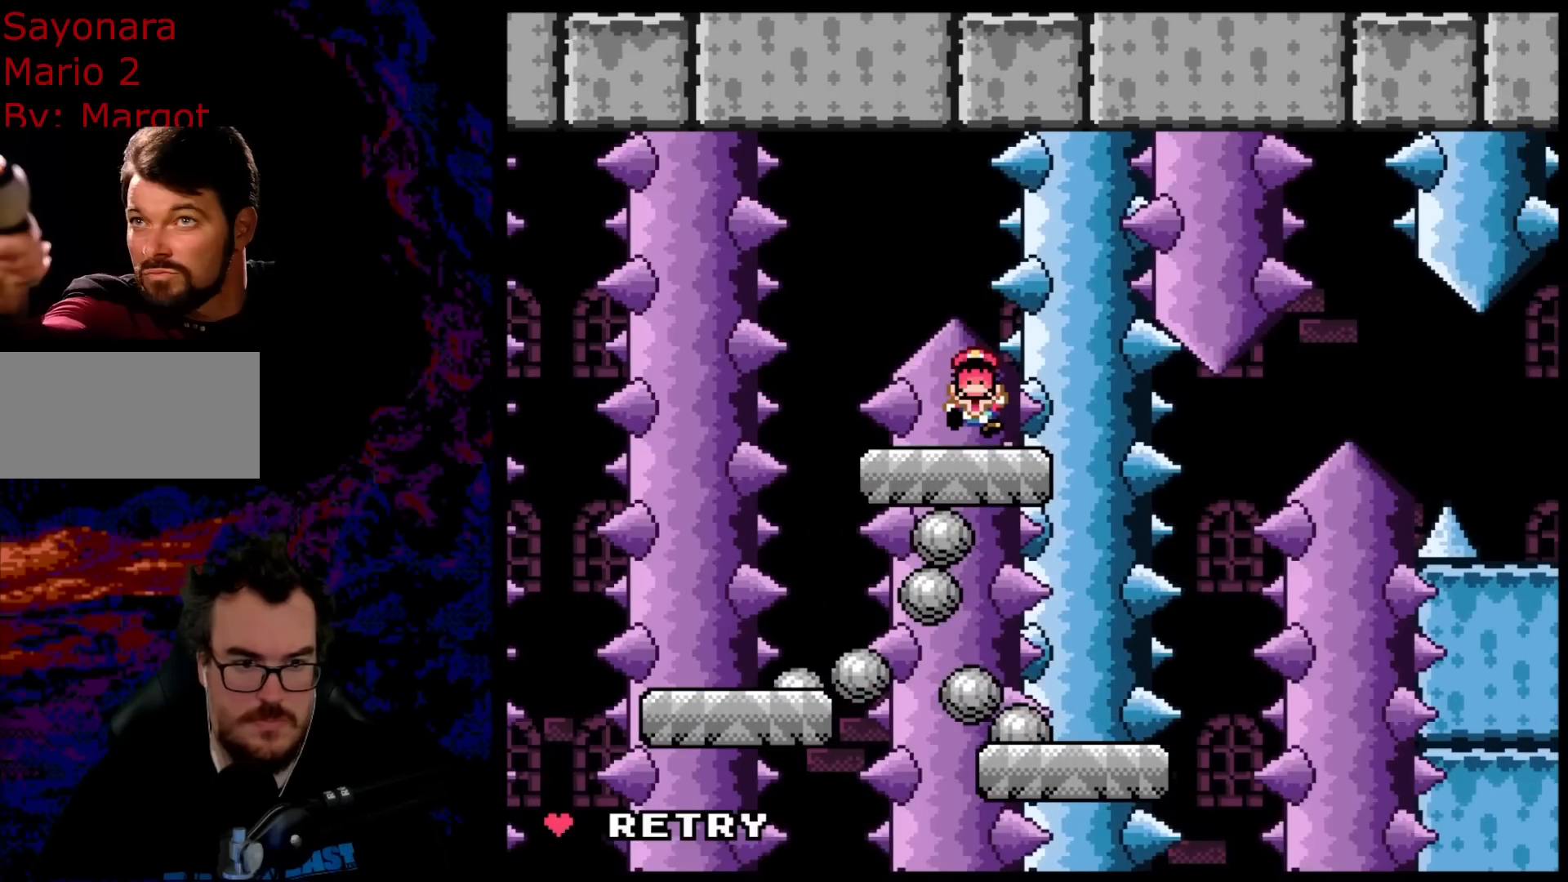
{"buttons": ["B", "Y"], "events": [[17, "DPAD_RIGHT", "up"]]}
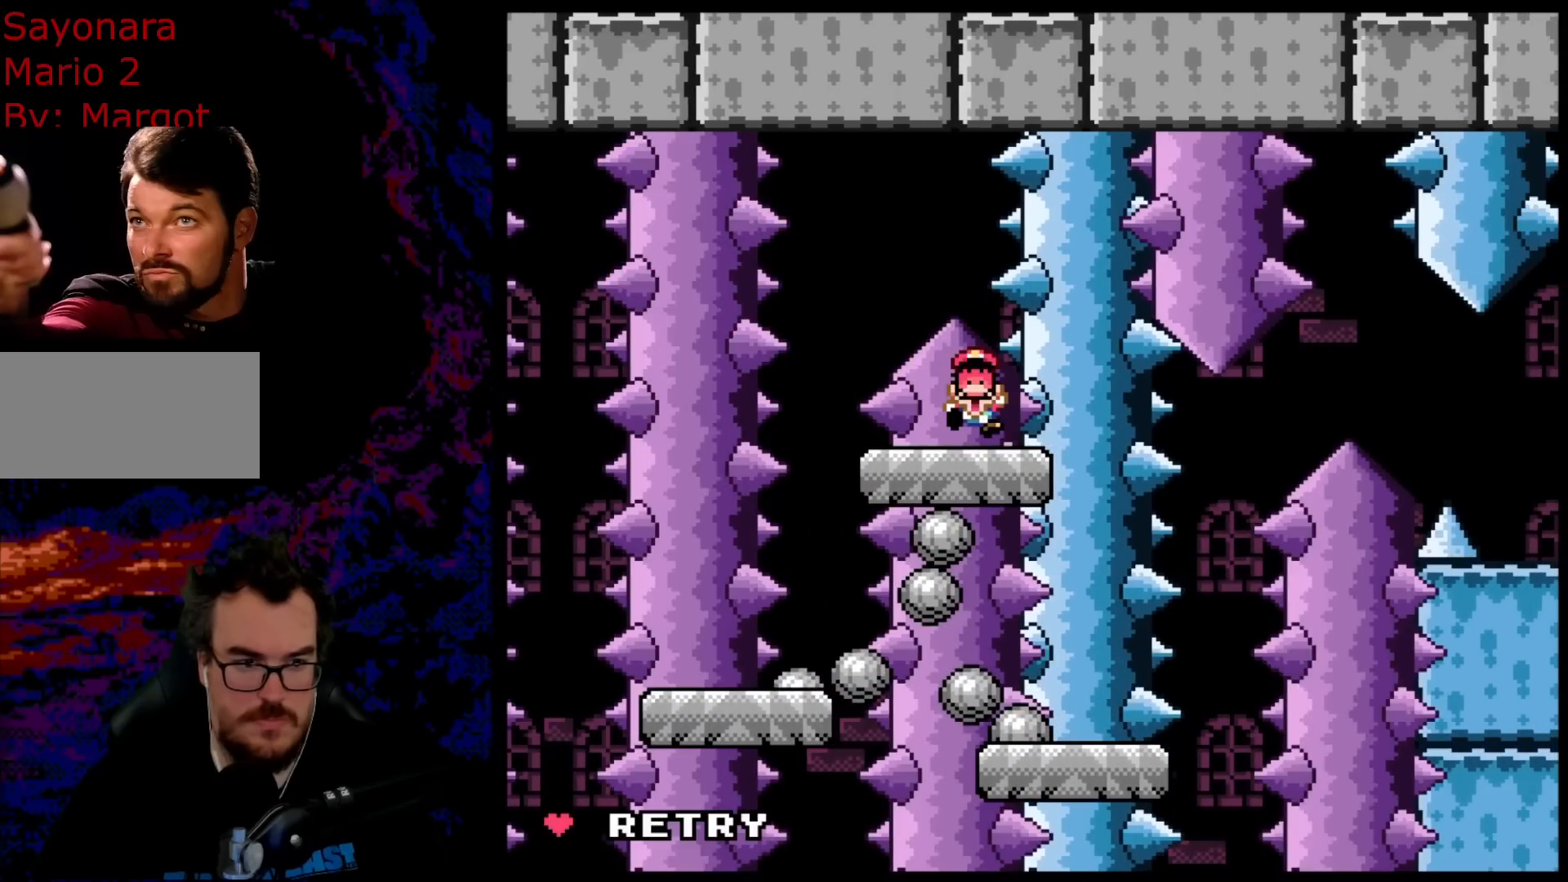
{"buttons": [], "events": [[200, "B", "up"], [383, "Y", "up"]]}
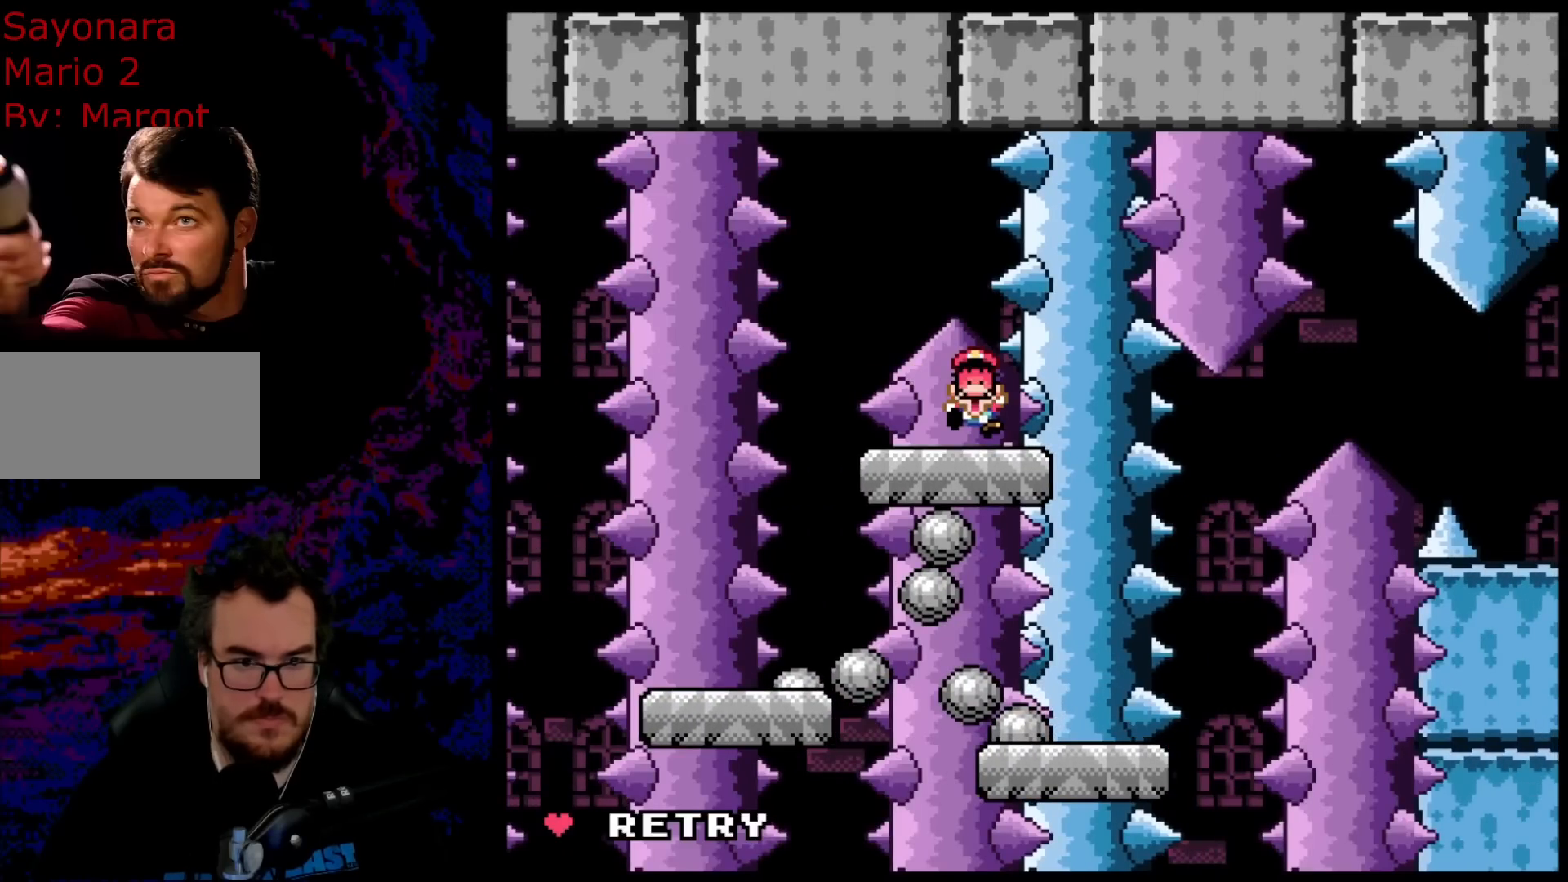
{"buttons": [], "events": []}